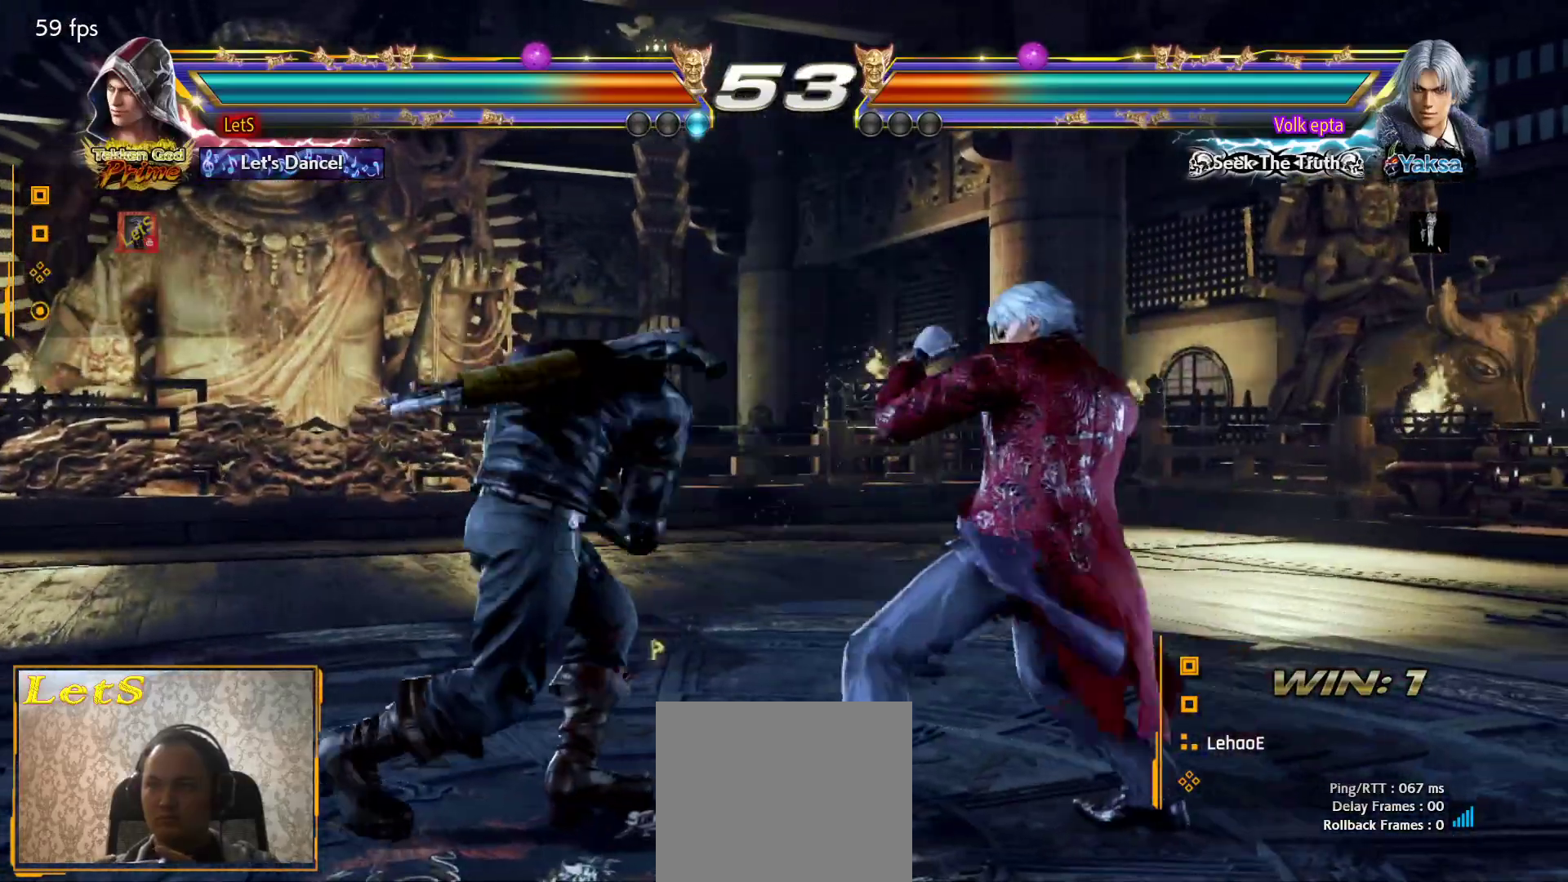
Gameplay with a controller (PlayStation layout); each line is a JSON object with the inputs held at the frame after it. "events" lists button and stick changes between this image and that frame as [ms after this image, input, new state], when the widget could be followed in between.
{"buttons": ["DPAD_LEFT"], "left_stick": "center", "right_stick": "center", "events": []}
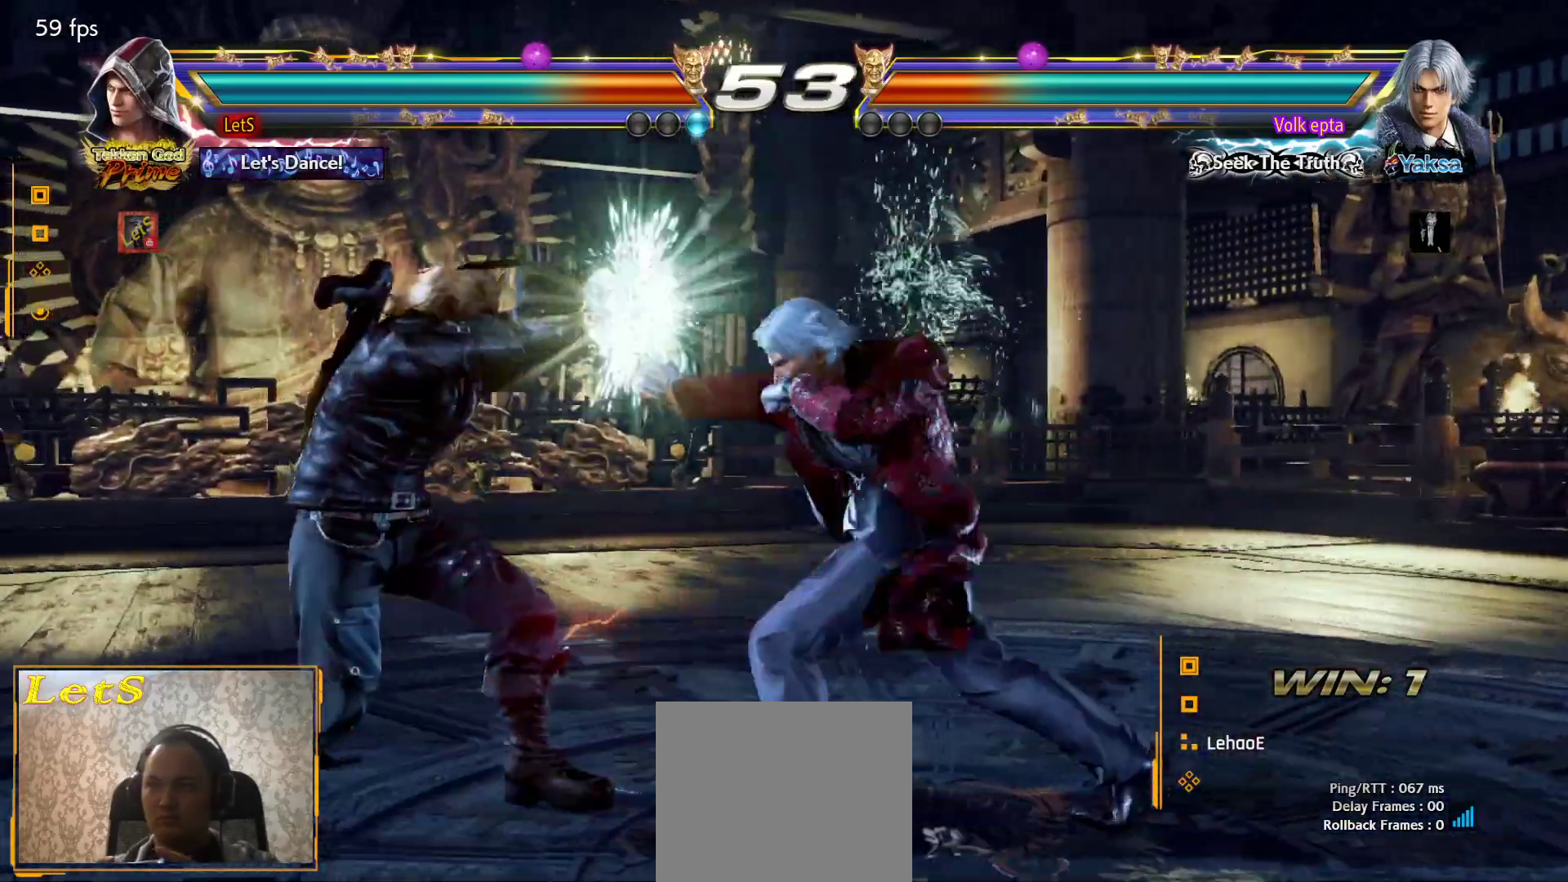
{"buttons": ["DPAD_LEFT"], "left_stick": "center", "right_stick": "center", "events": [[200, "DPAD_DOWN", "down"], [333, "DPAD_DOWN", "up"], [333, "DPAD_LEFT", "up"], [400, "DPAD_LEFT", "down"]]}
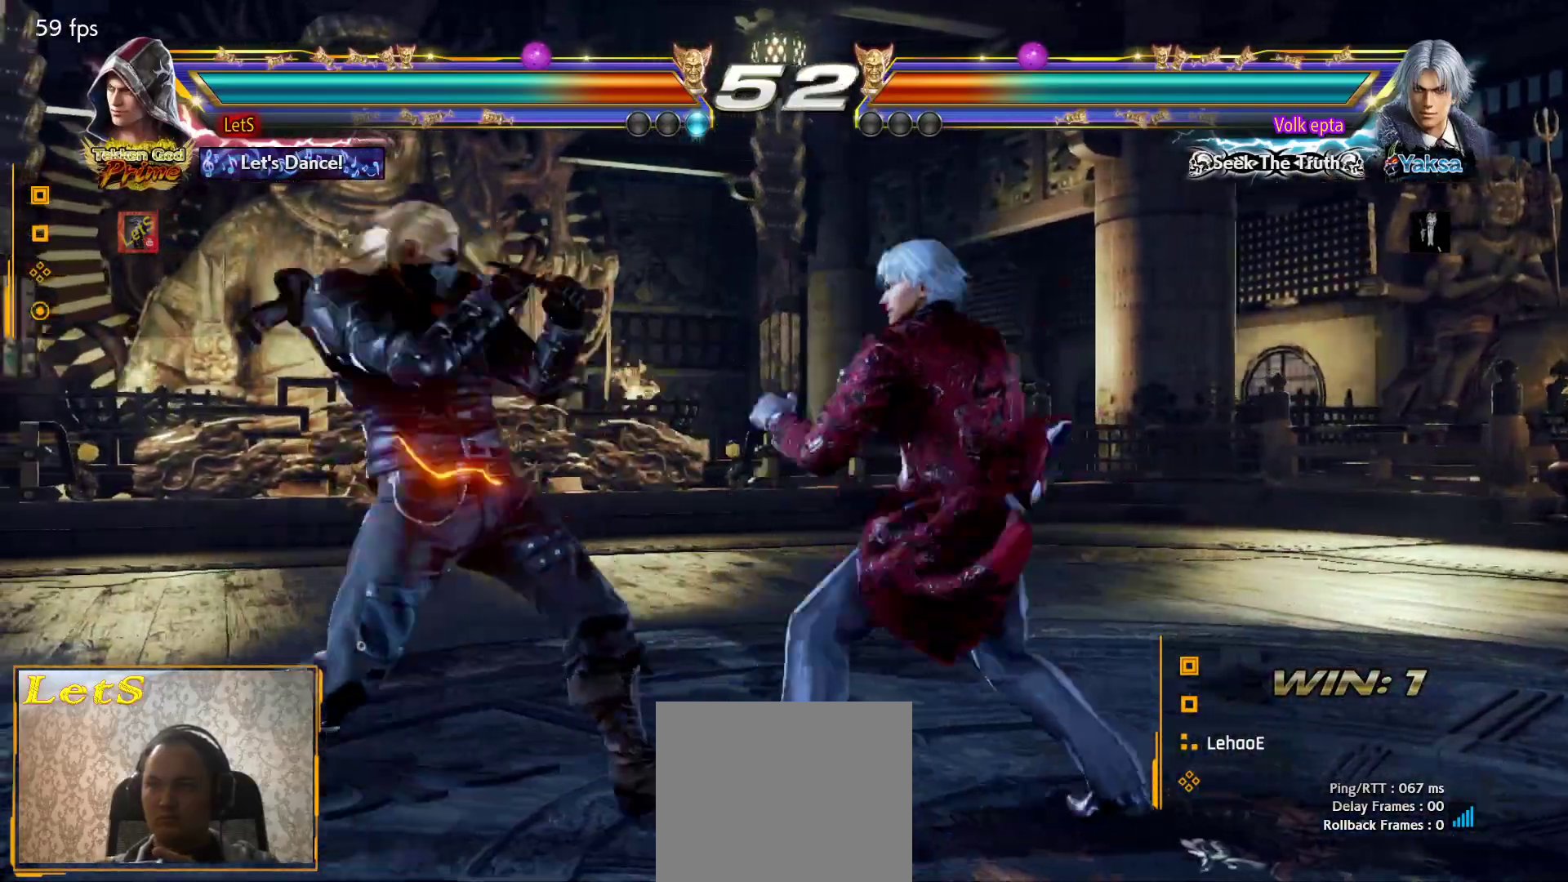
{"buttons": ["DPAD_LEFT"], "left_stick": "center", "right_stick": "center", "events": []}
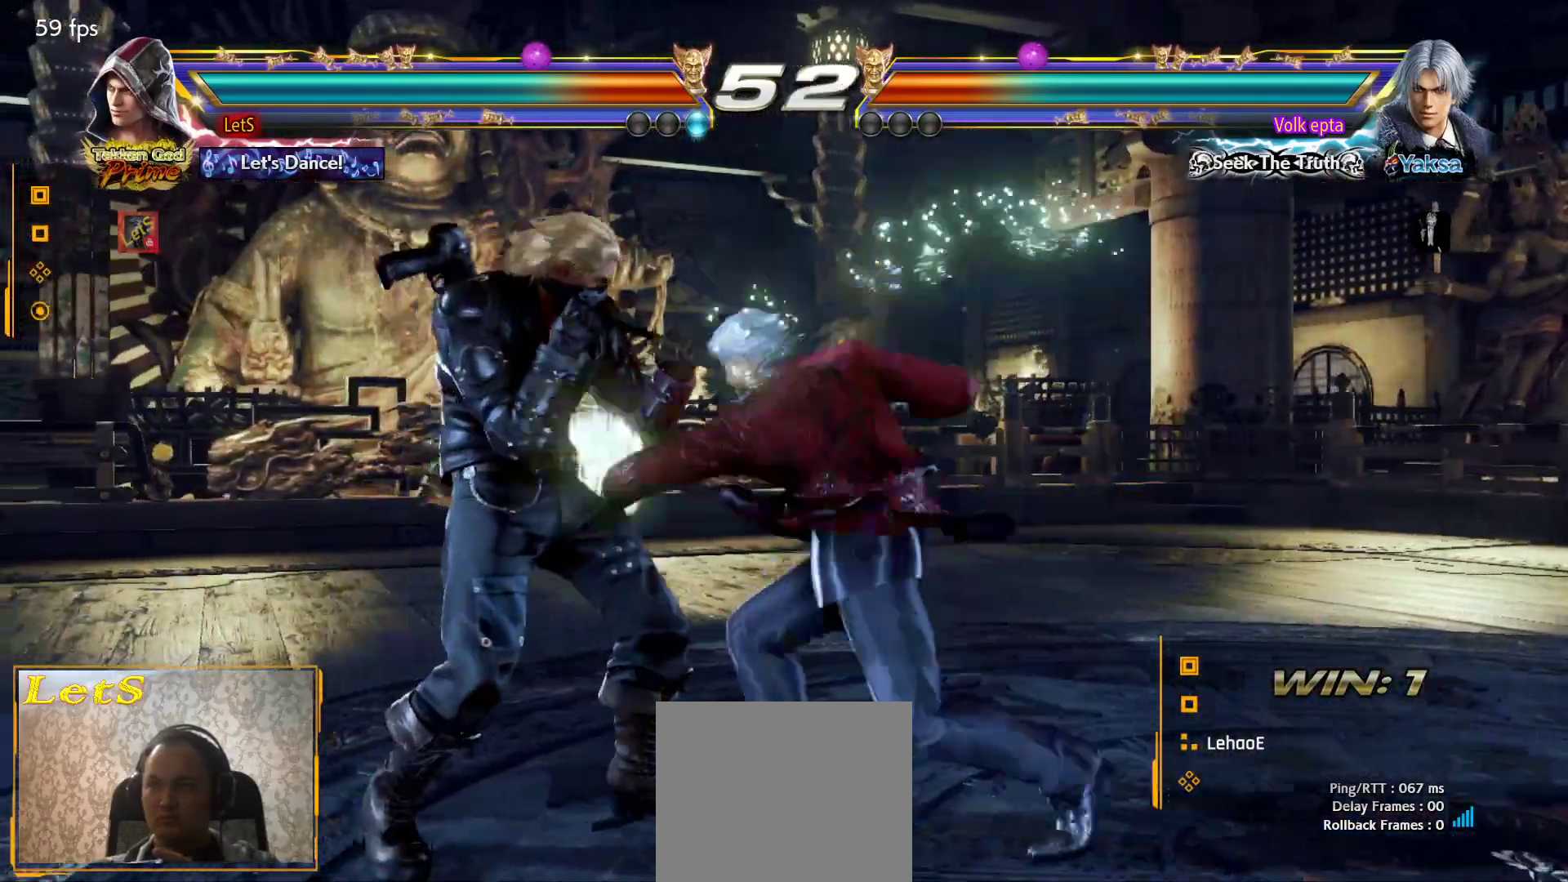
{"buttons": [], "left_stick": "center", "right_stick": "center", "events": [[167, "DPAD_LEFT", "up"], [333, "DPAD_DOWN", "down"], [433, "DPAD_DOWN", "up"]]}
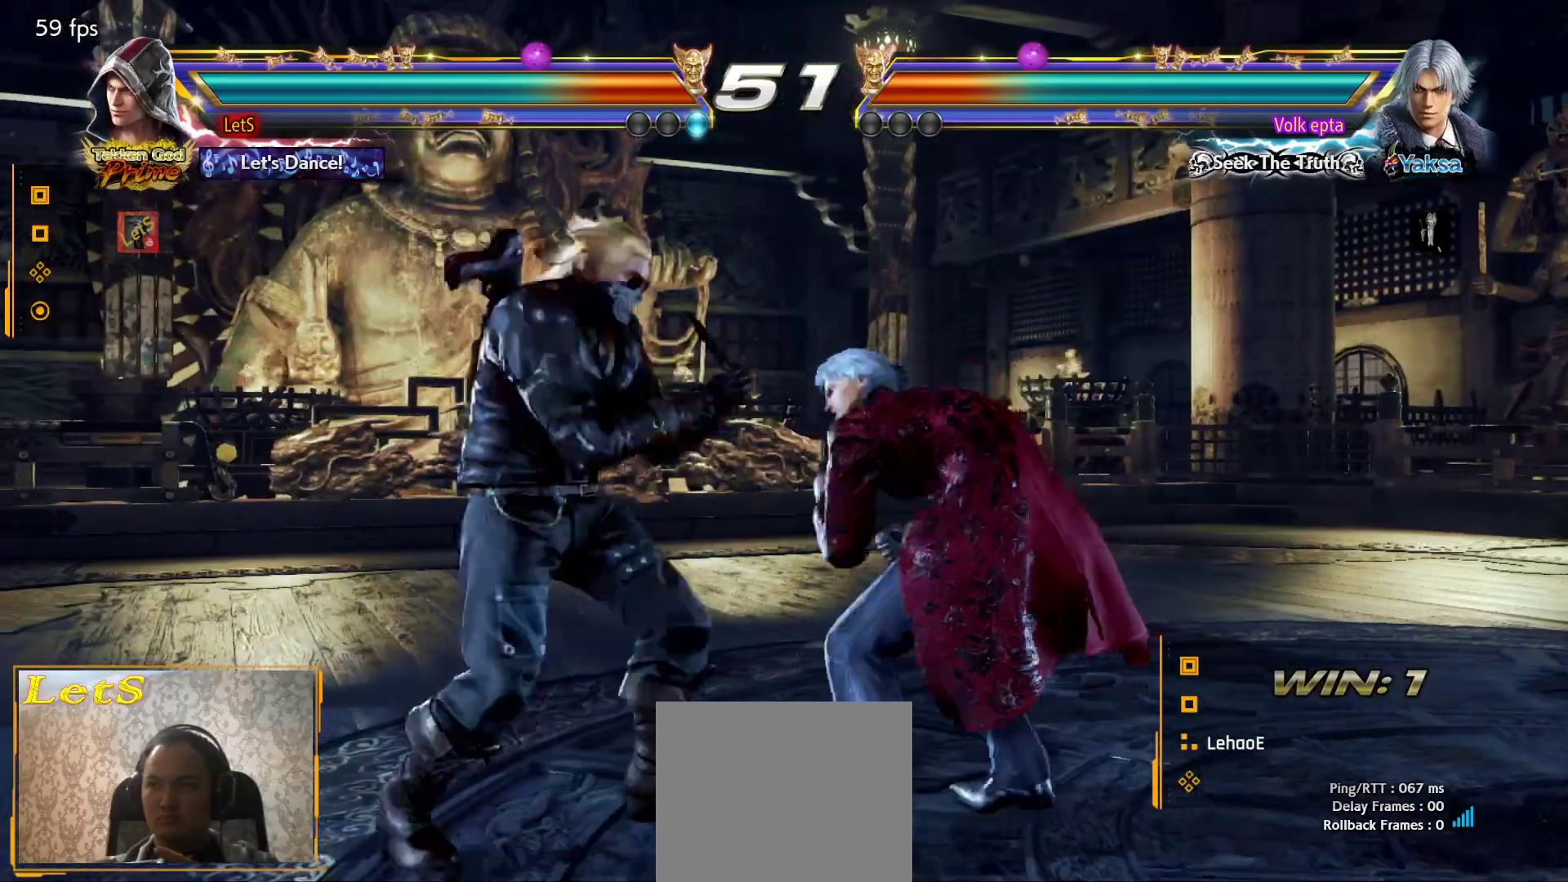
{"buttons": [], "left_stick": "center", "right_stick": "center", "events": [[100, "DPAD_DOWN", "down"], [133, "SQUARE", "down"], [267, "DPAD_DOWN", "up"], [267, "SQUARE", "up"]]}
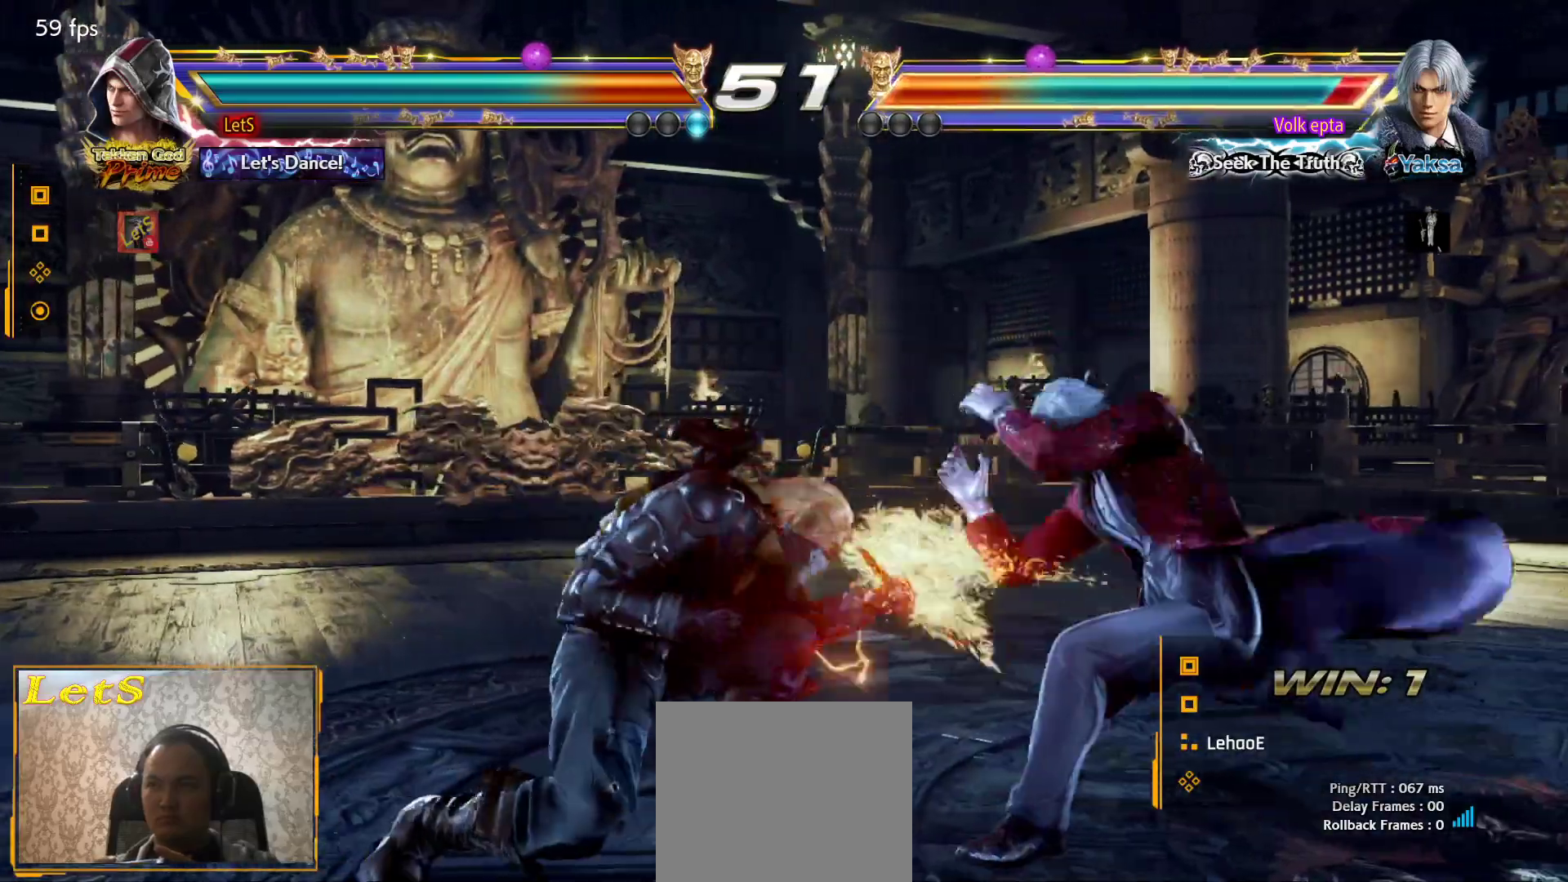
{"buttons": ["CIRCLE"], "left_stick": "center", "right_stick": "center", "events": [[433, "CIRCLE", "down"]]}
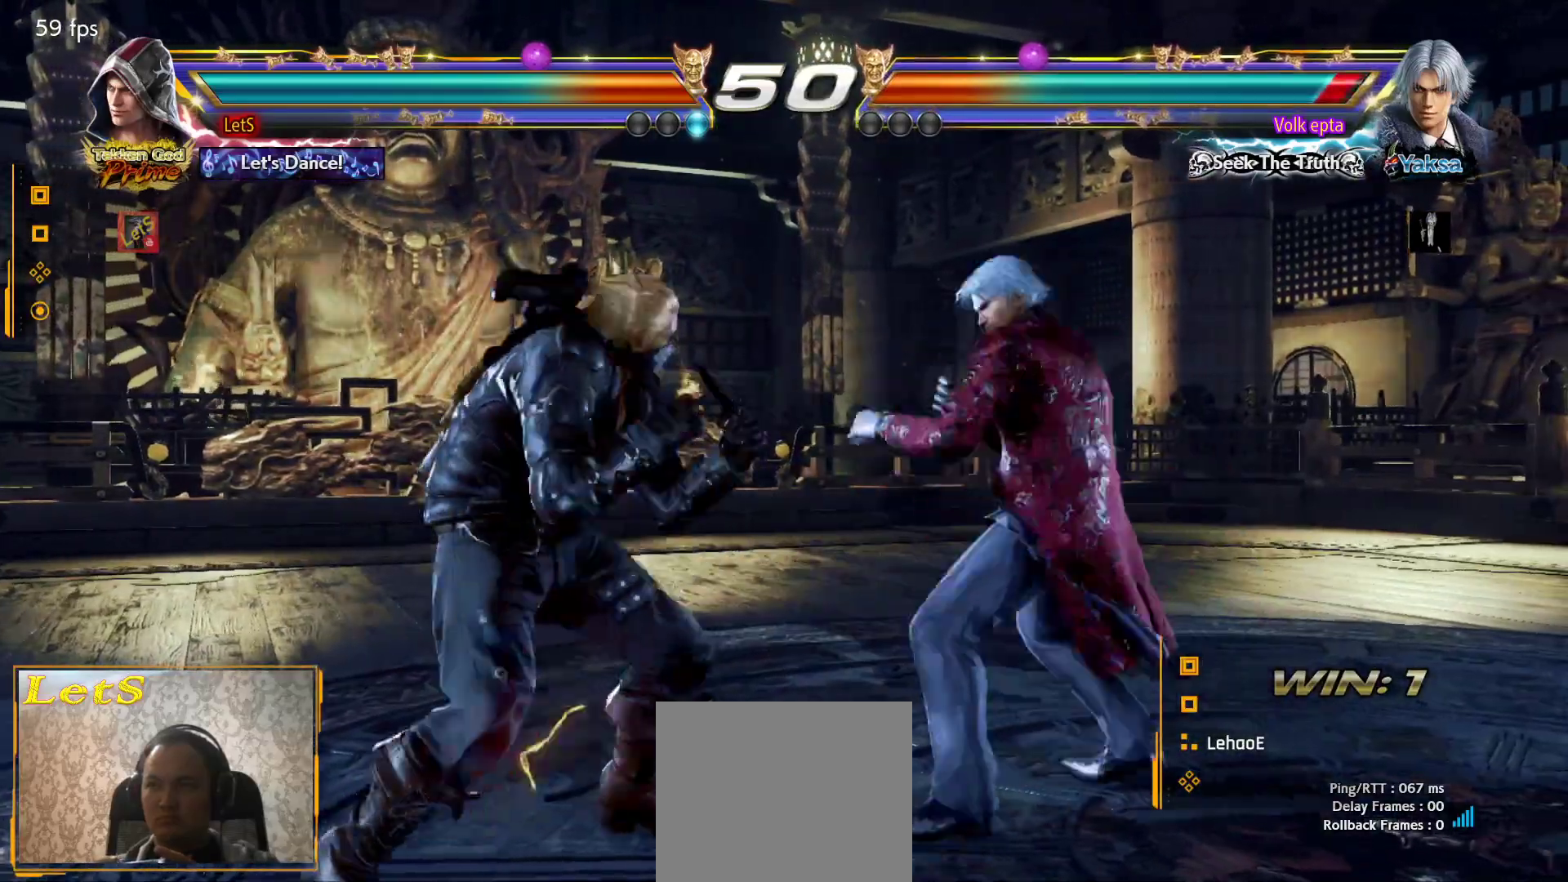
{"buttons": [], "left_stick": "center", "right_stick": "center", "events": [[33, "CIRCLE", "up"], [133, "SQUARE", "down"], [233, "SQUARE", "up"]]}
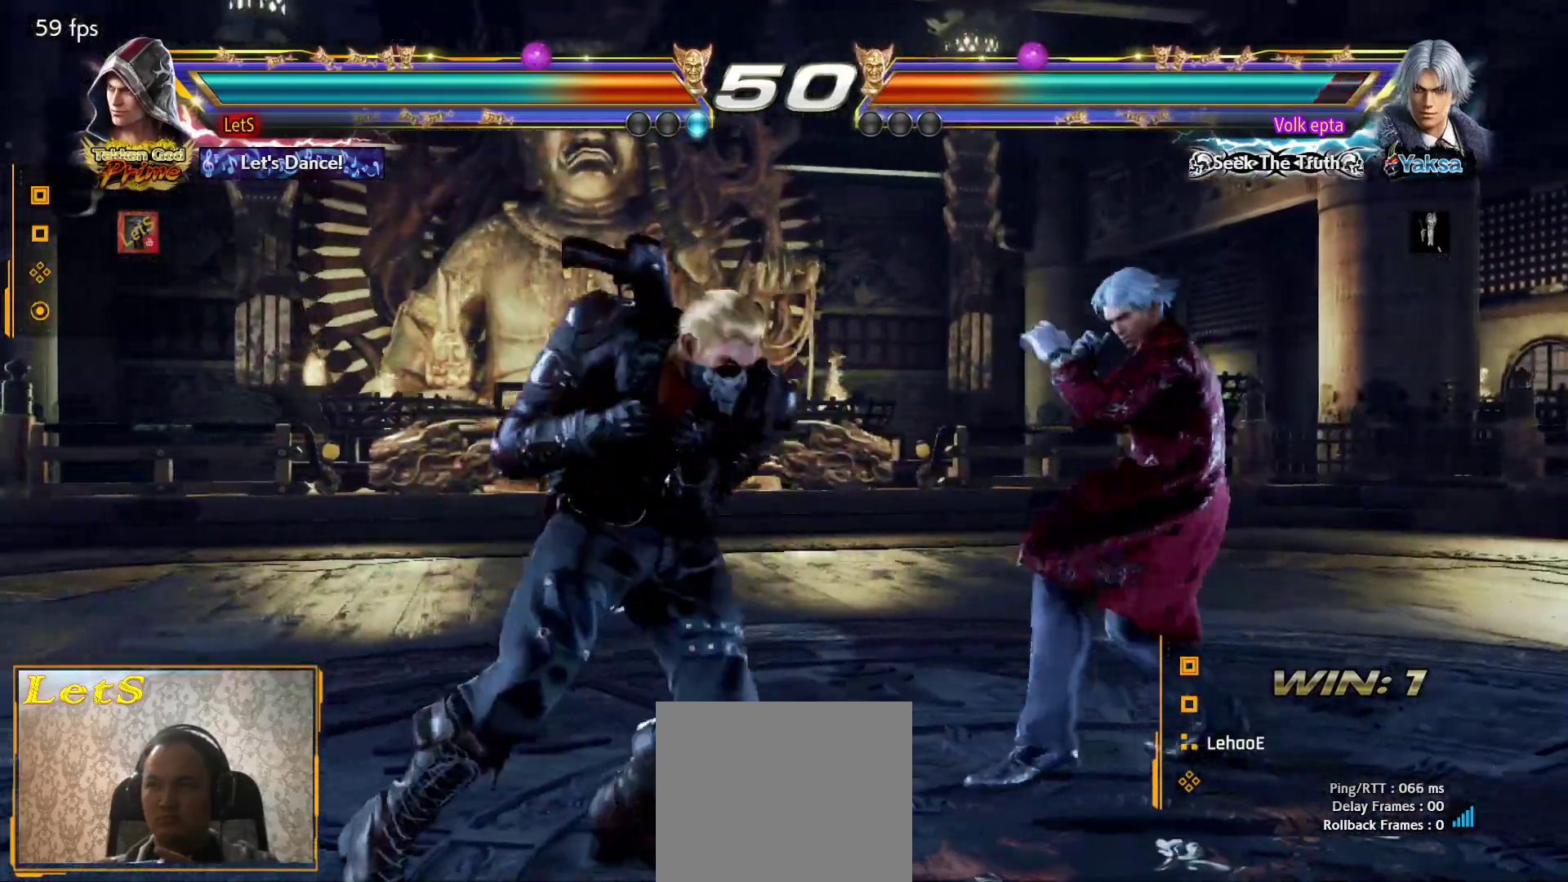
{"buttons": ["DPAD_LEFT"], "left_stick": "center", "right_stick": "center", "events": [[200, "DPAD_LEFT", "down"], [267, "DPAD_LEFT", "up"], [333, "DPAD_LEFT", "down"]]}
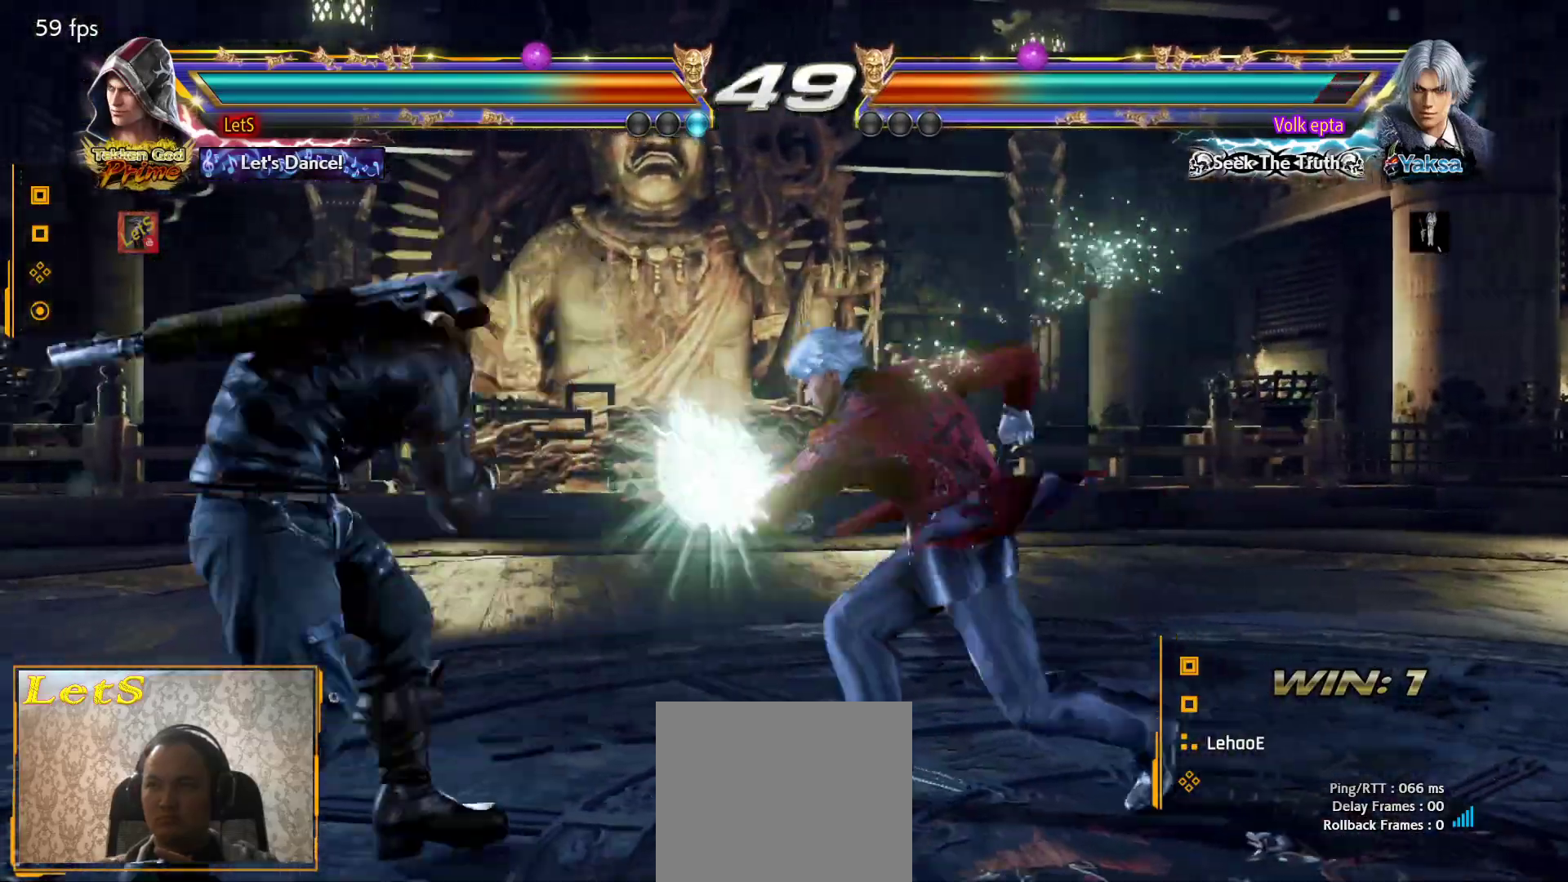
{"buttons": ["CIRCLE", "DPAD_RIGHT"], "left_stick": "center", "right_stick": "center", "events": [[167, "DPAD_LEFT", "up"], [233, "DPAD_DOWN", "down"], [233, "DPAD_RIGHT", "down"], [267, "TRIANGLE", "down"], [367, "TRIANGLE", "up"], [400, "DPAD_DOWN", "up"], [433, "CIRCLE", "down"]]}
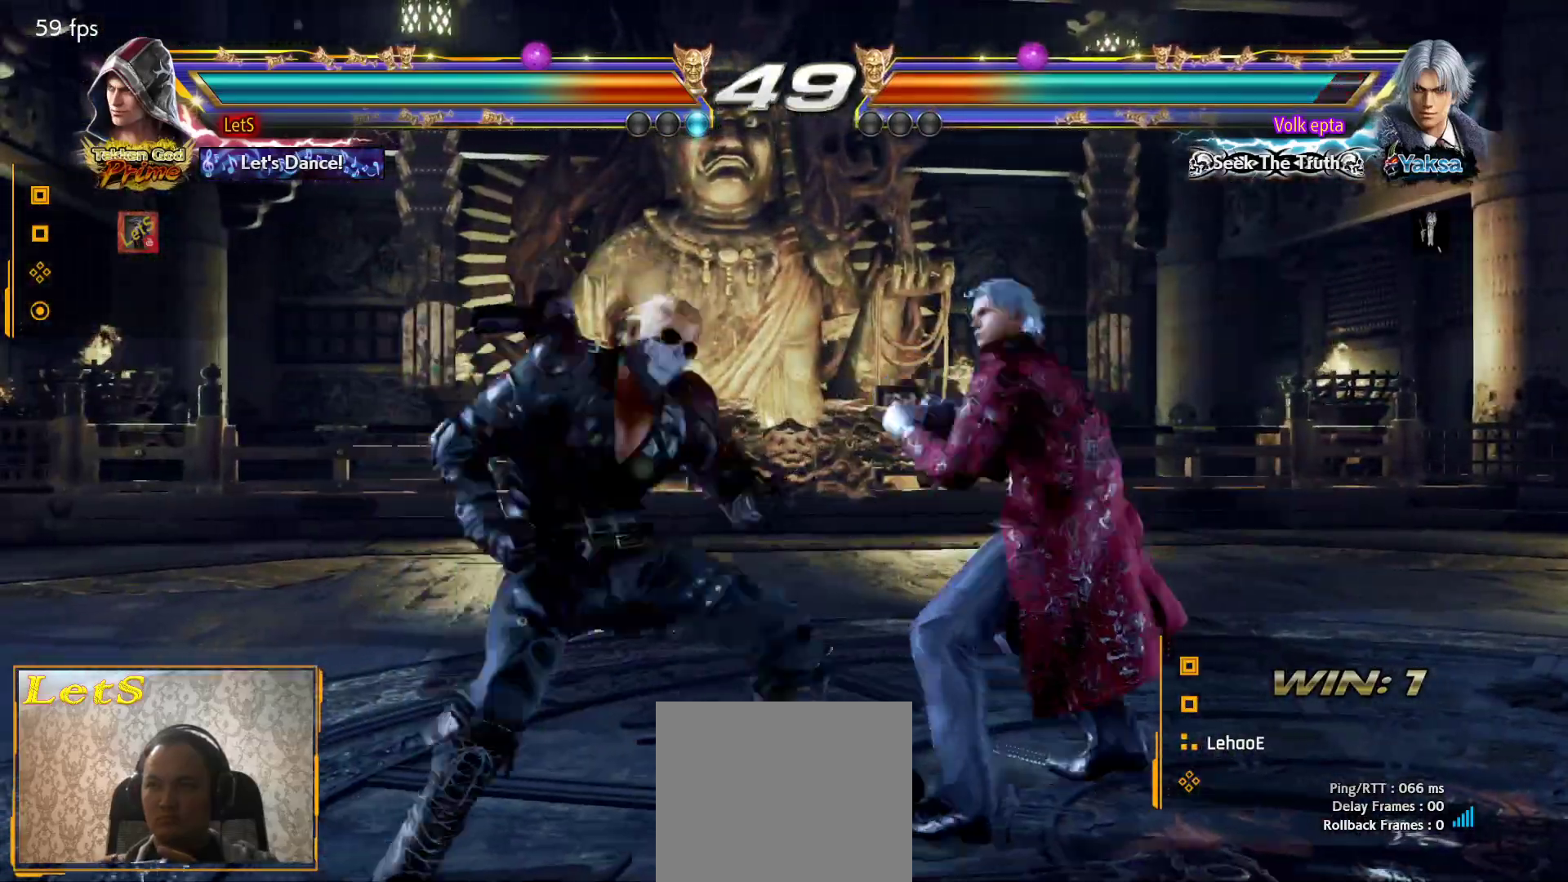
{"buttons": ["DPAD_DOWN", "DPAD_LEFT"], "left_stick": "center", "right_stick": "center", "events": [[367, "DPAD_DOWN", "down"], [400, "CIRCLE", "up"], [400, "DPAD_LEFT", "down"], [400, "DPAD_RIGHT", "up"]]}
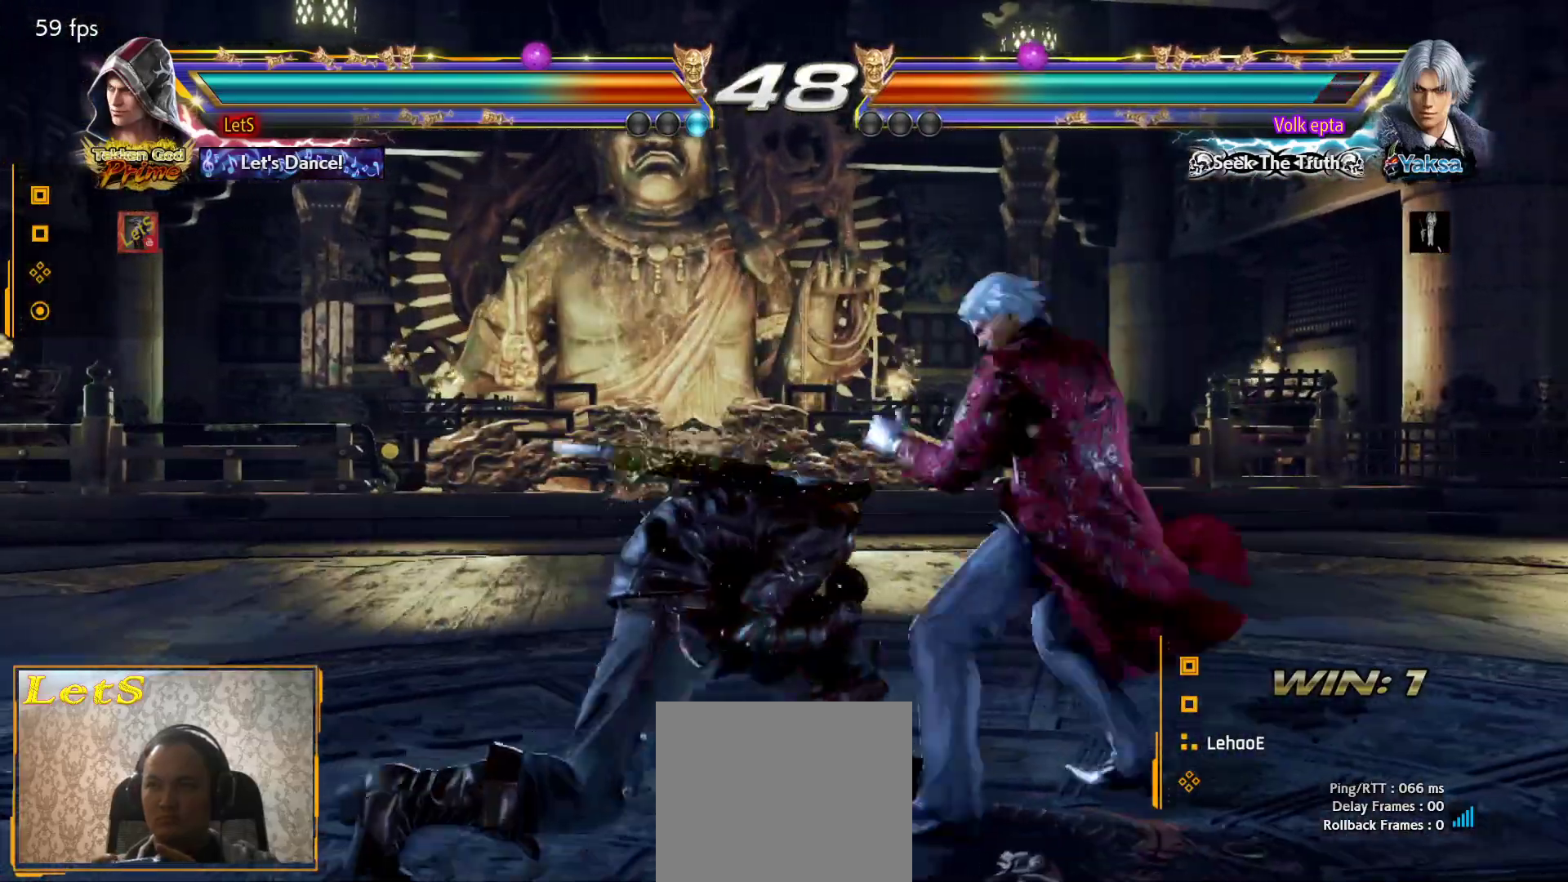
{"buttons": ["SQUARE", "DPAD_DOWN", "DPAD_LEFT"], "left_stick": "center", "right_stick": "center", "events": [[67, "DPAD_DOWN", "up"], [100, "DPAD_LEFT", "up"], [133, "DPAD_LEFT", "down"], [500, "DPAD_DOWN", "down"], [500, "SQUARE", "down"]]}
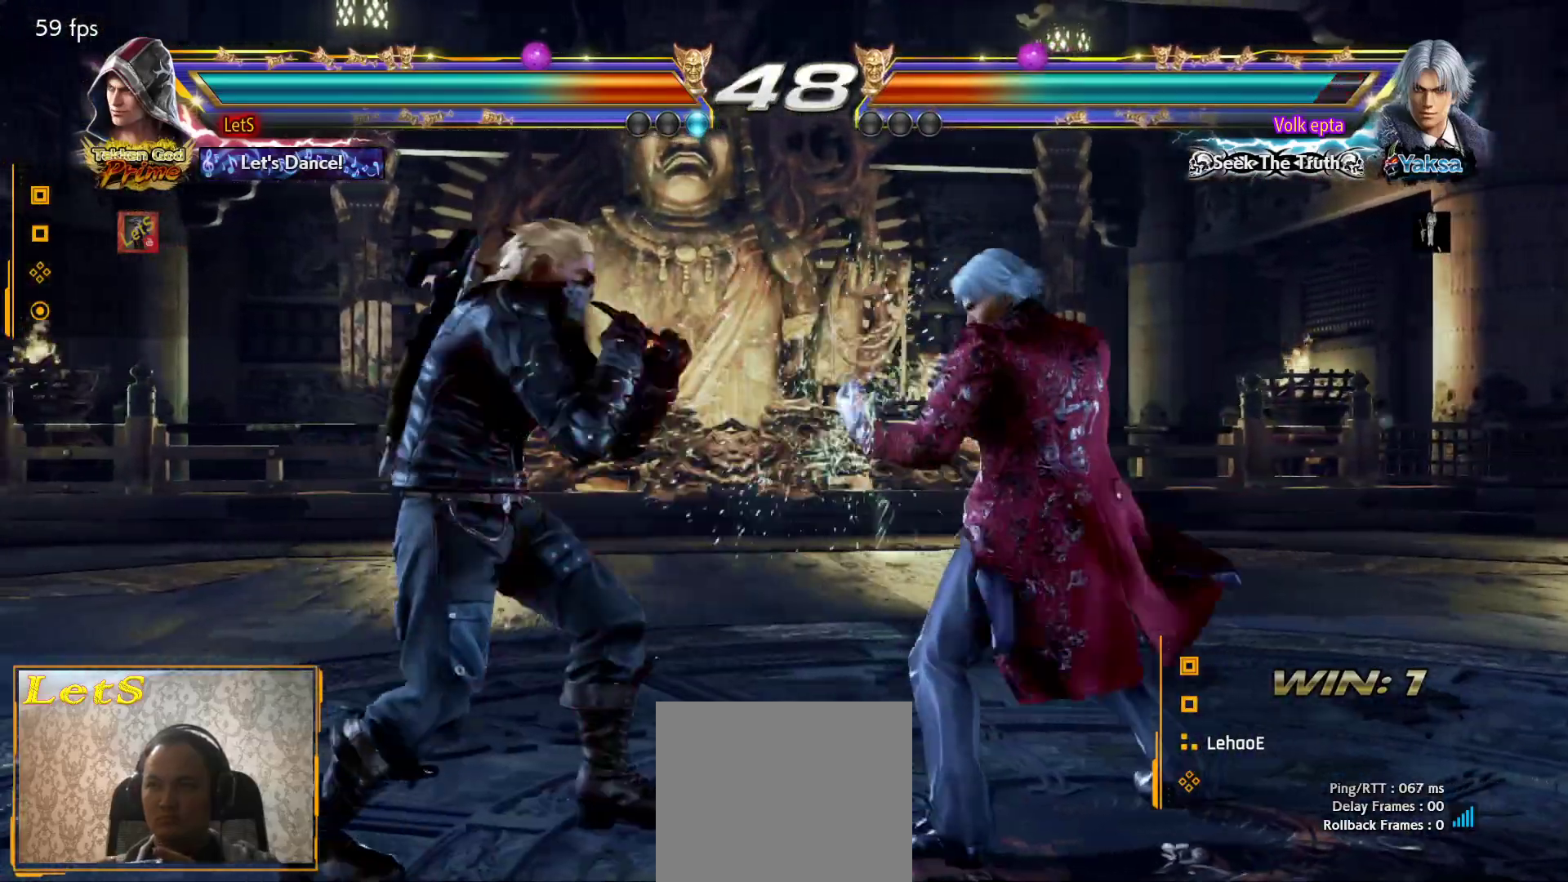
{"buttons": ["SQUARE", "DPAD_LEFT"], "left_stick": "center", "right_stick": "center", "events": [[167, "DPAD_DOWN", "up"], [167, "SQUARE", "up"], [500, "SQUARE", "down"]]}
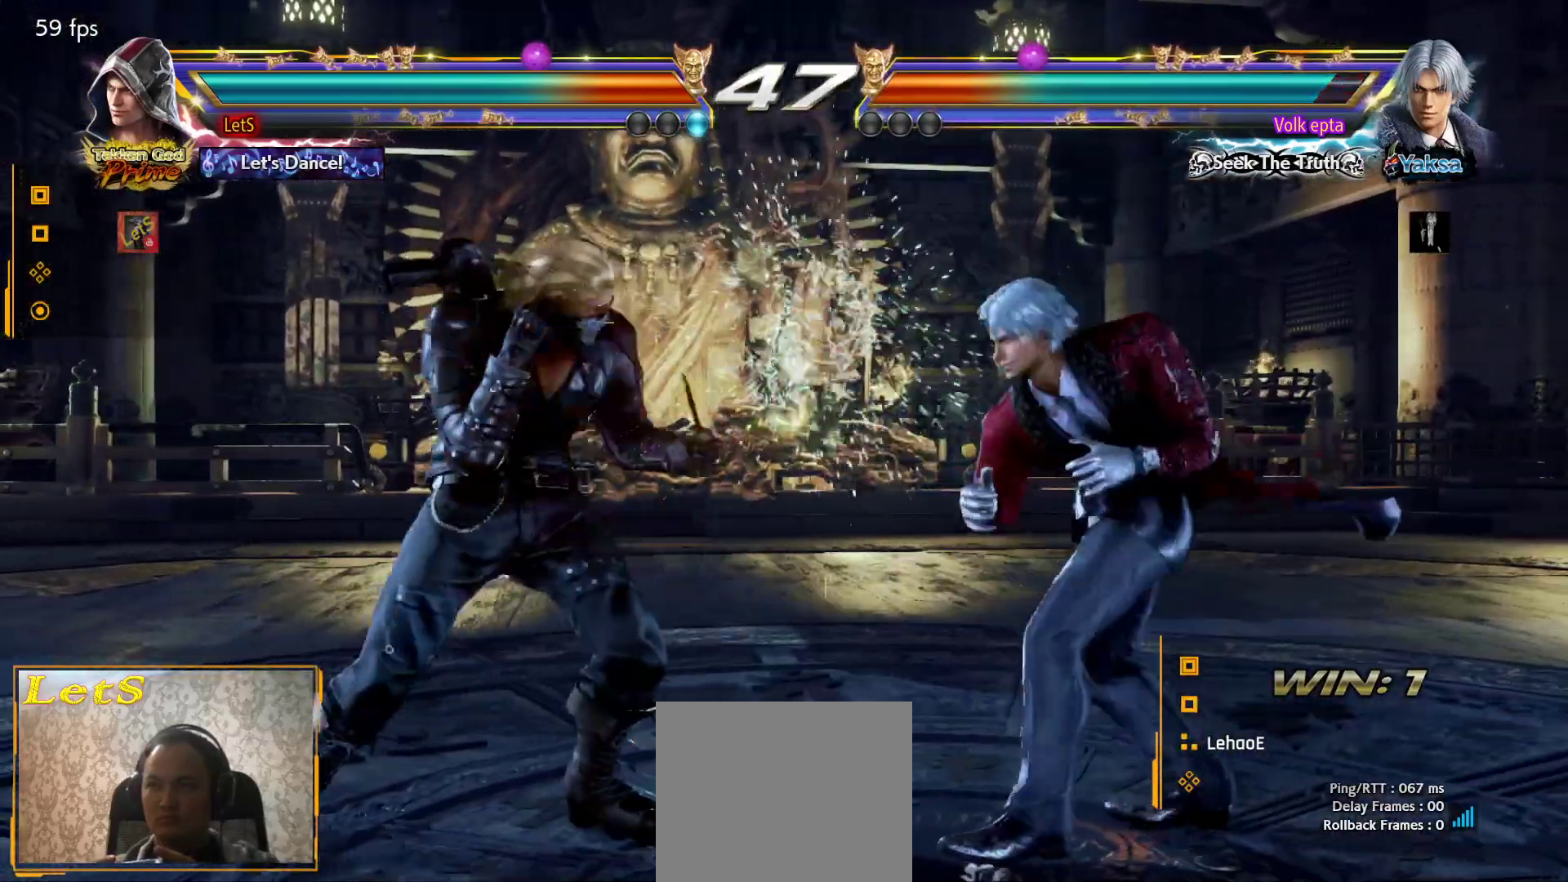
{"buttons": ["SQUARE", "DPAD_UP"], "left_stick": "center", "right_stick": "center", "events": [[133, "SQUARE", "up"], [167, "DPAD_LEFT", "up"], [267, "DPAD_UP", "down"], [300, "SQUARE", "down"], [400, "SQUARE", "up"], [500, "SQUARE", "down"]]}
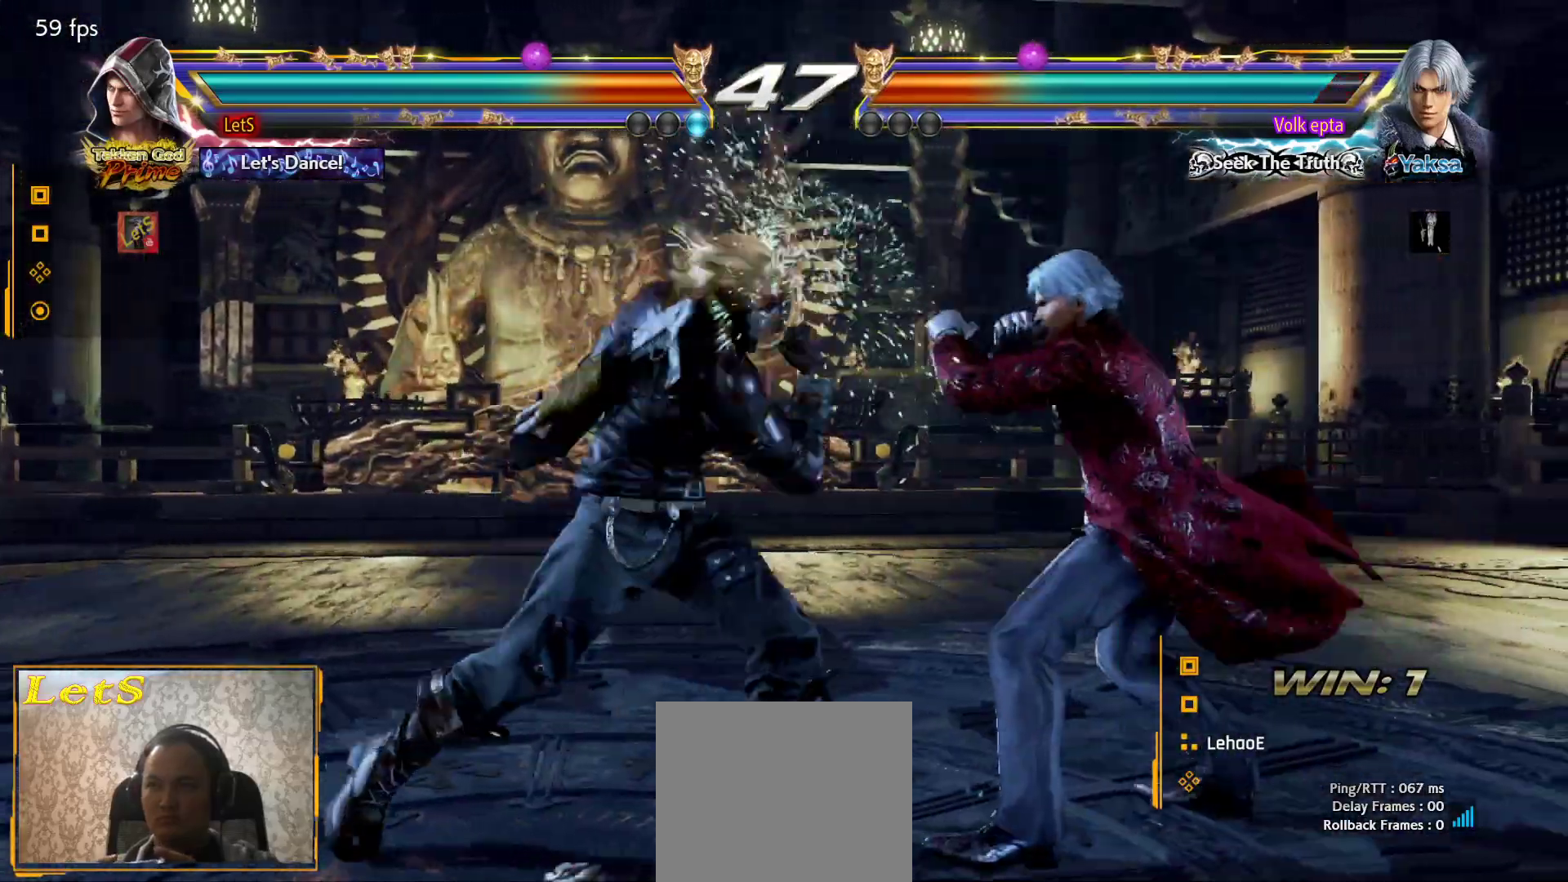
{"buttons": [], "left_stick": "center", "right_stick": "center", "events": [[100, "DPAD_UP", "up"], [100, "SQUARE", "up"], [333, "DPAD_DOWN", "down"], [433, "DPAD_DOWN", "up"]]}
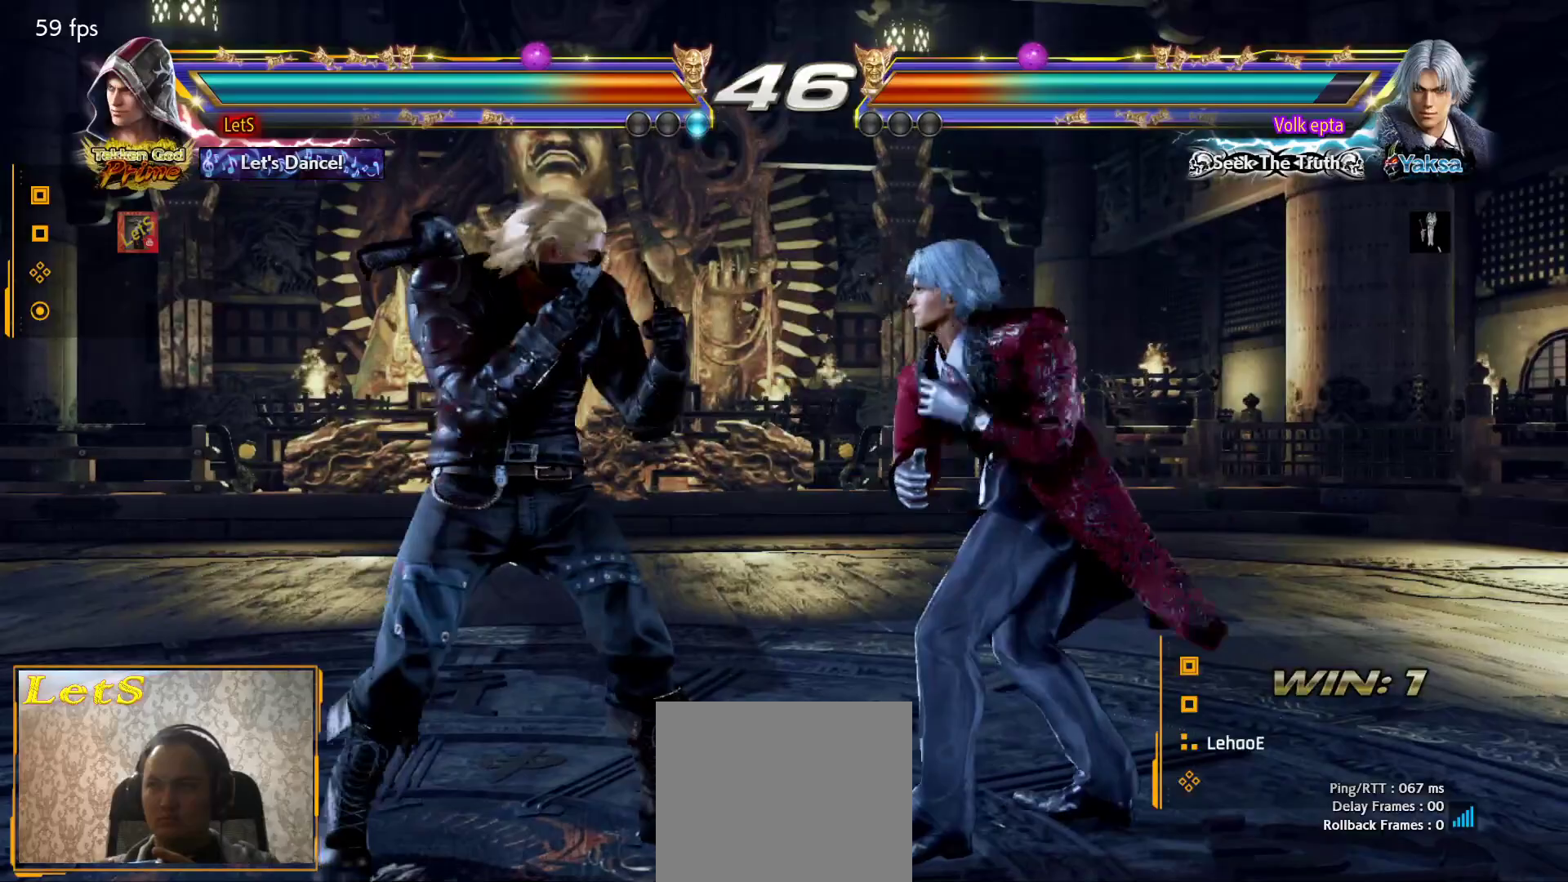
{"buttons": ["DPAD_DOWN", "DPAD_LEFT"], "left_stick": "center", "right_stick": "center", "events": [[133, "DPAD_LEFT", "down"], [200, "DPAD_LEFT", "up"], [267, "DPAD_LEFT", "down"], [467, "DPAD_DOWN", "down"]]}
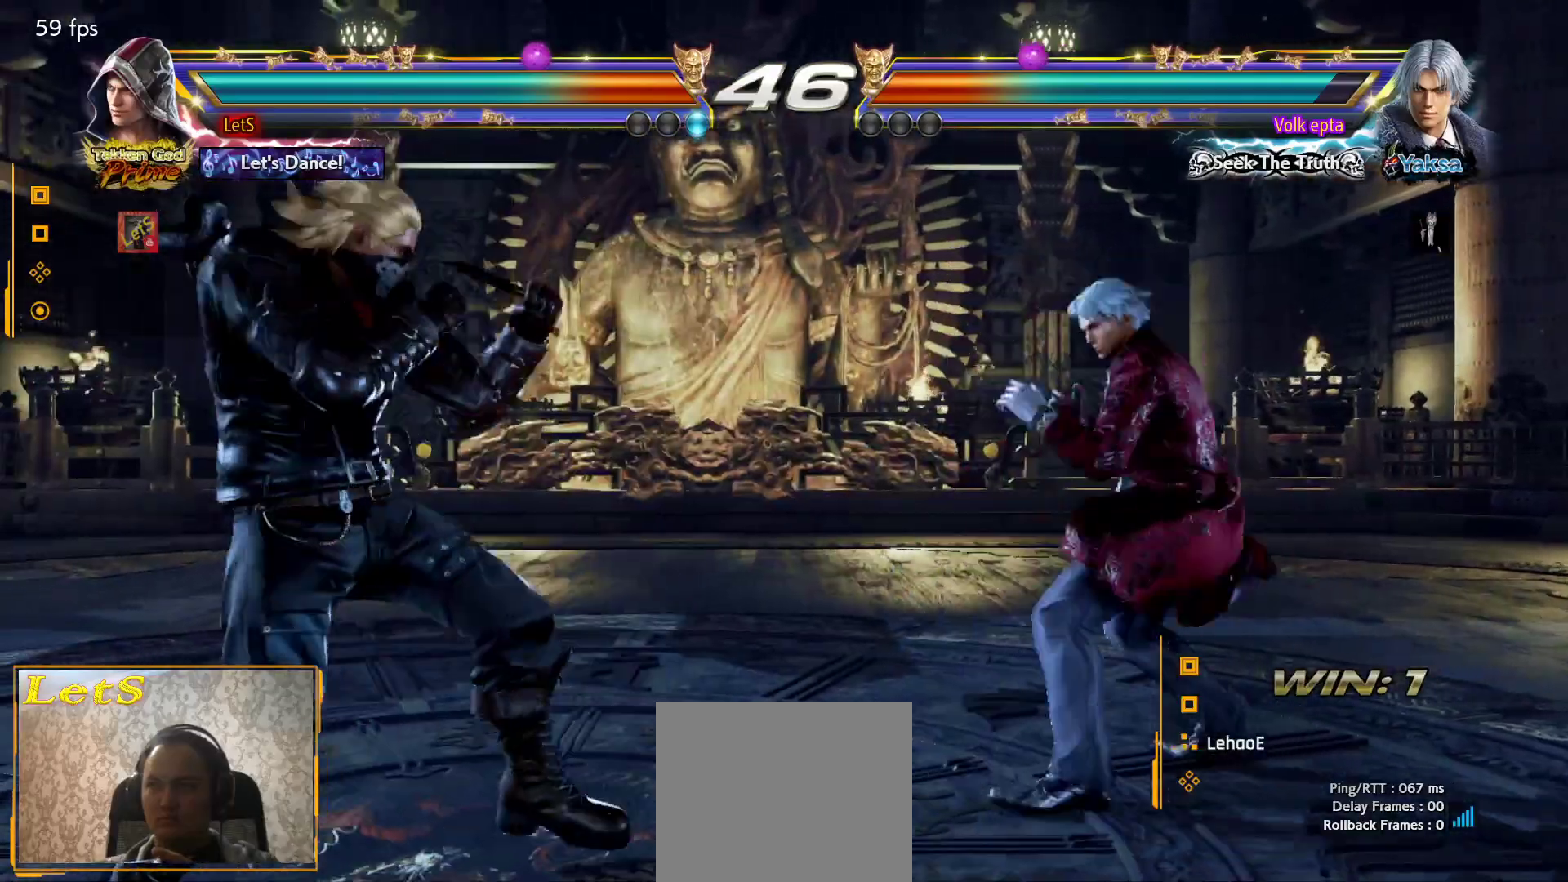
{"buttons": ["DPAD_LEFT"], "left_stick": "center", "right_stick": "center", "events": [[67, "DPAD_DOWN", "up"], [100, "DPAD_LEFT", "up"], [167, "DPAD_LEFT", "down"], [367, "DPAD_LEFT", "up"], [433, "DPAD_LEFT", "down"]]}
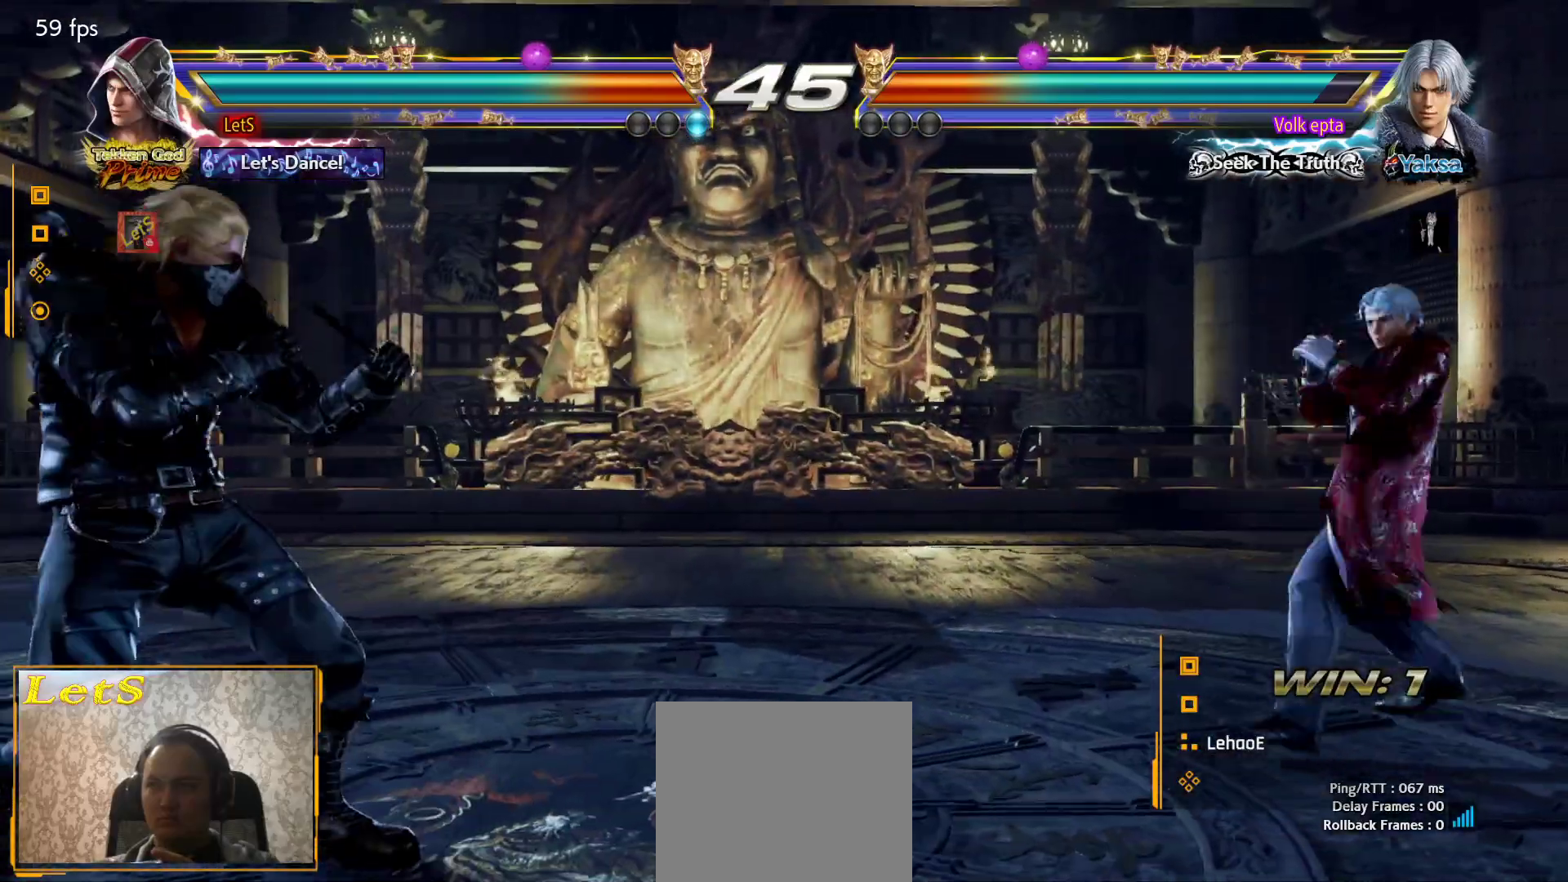
{"buttons": [], "left_stick": "center", "right_stick": "center", "events": [[67, "DPAD_DOWN", "down"], [133, "DPAD_DOWN", "up"], [200, "DPAD_LEFT", "up"], [233, "DPAD_LEFT", "down"], [367, "DPAD_LEFT", "up"]]}
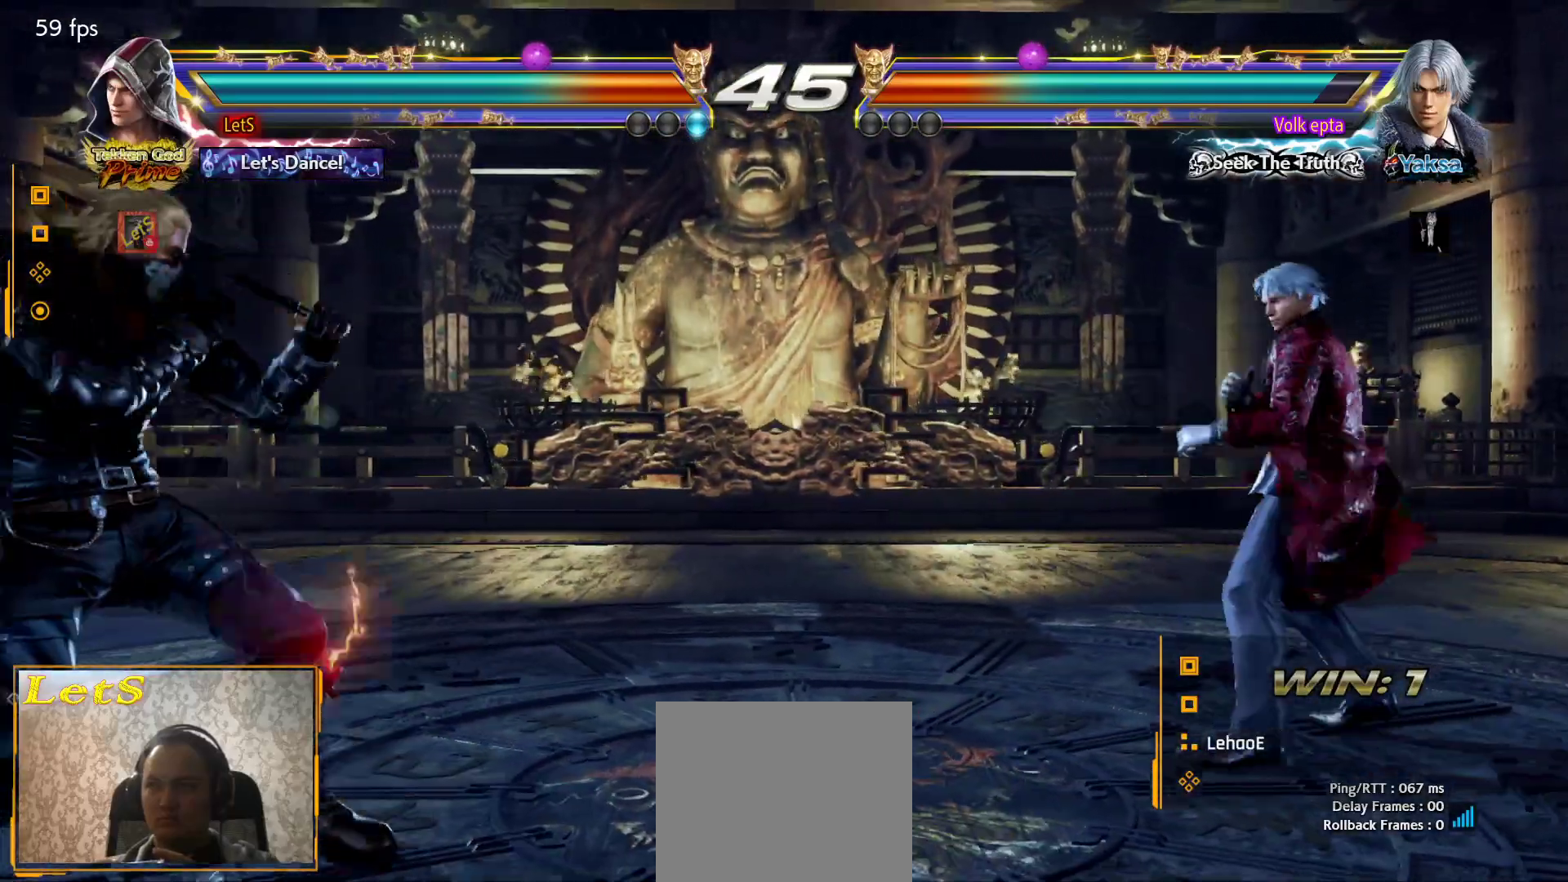
{"buttons": ["SQUARE"], "left_stick": "center", "right_stick": "center", "events": [[100, "DPAD_RIGHT", "down"], [233, "DPAD_RIGHT", "up"], [333, "DPAD_LEFT", "down"], [367, "L2", "down"], [467, "DPAD_LEFT", "up"], [467, "L2", "up"], [467, "SQUARE", "down"]]}
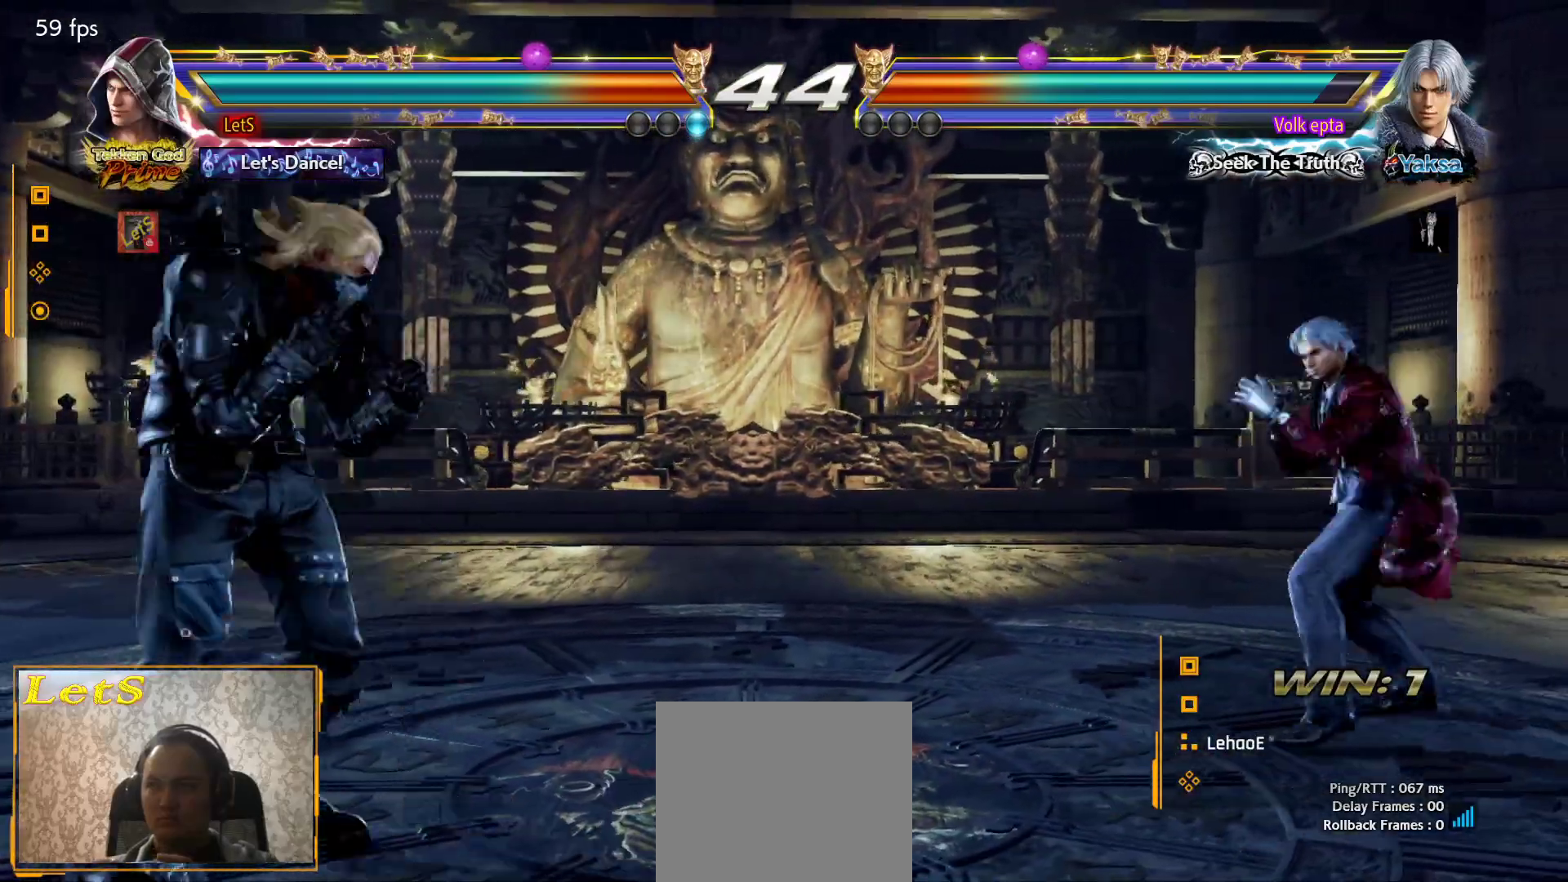
{"buttons": ["SQUARE", "DPAD_UP"], "left_stick": "center", "right_stick": "center", "events": [[67, "SQUARE", "up"], [100, "SQUARE", "down"], [200, "SQUARE", "up"], [433, "DPAD_UP", "down"], [467, "SQUARE", "down"]]}
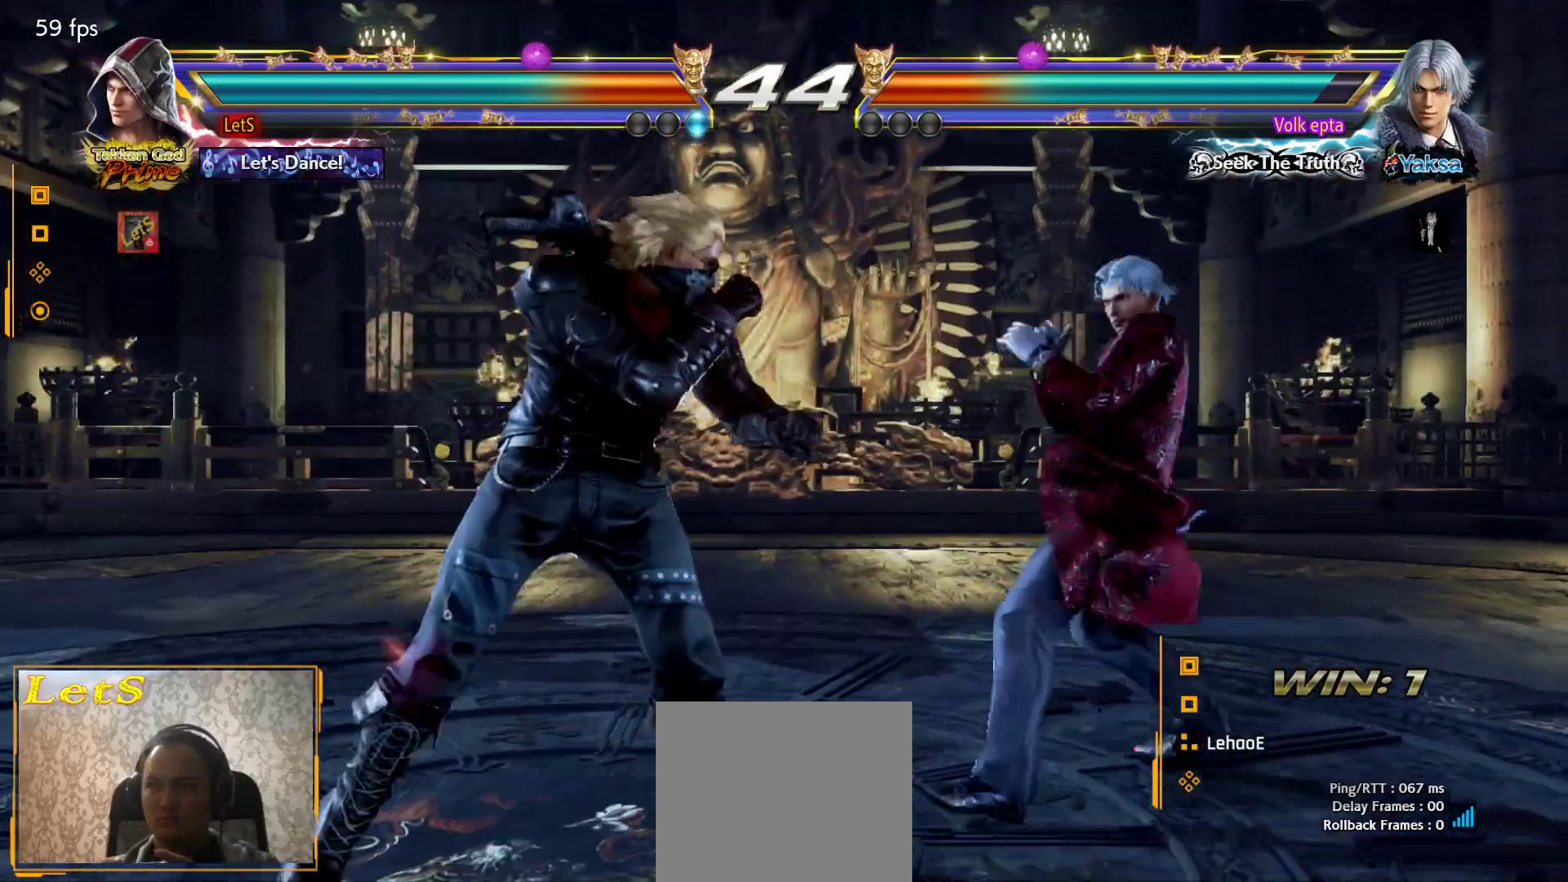
{"buttons": ["DPAD_LEFT"], "left_stick": "center", "right_stick": "center", "events": [[300, "SQUARE", "up"], [333, "DPAD_UP", "up"], [500, "DPAD_LEFT", "down"]]}
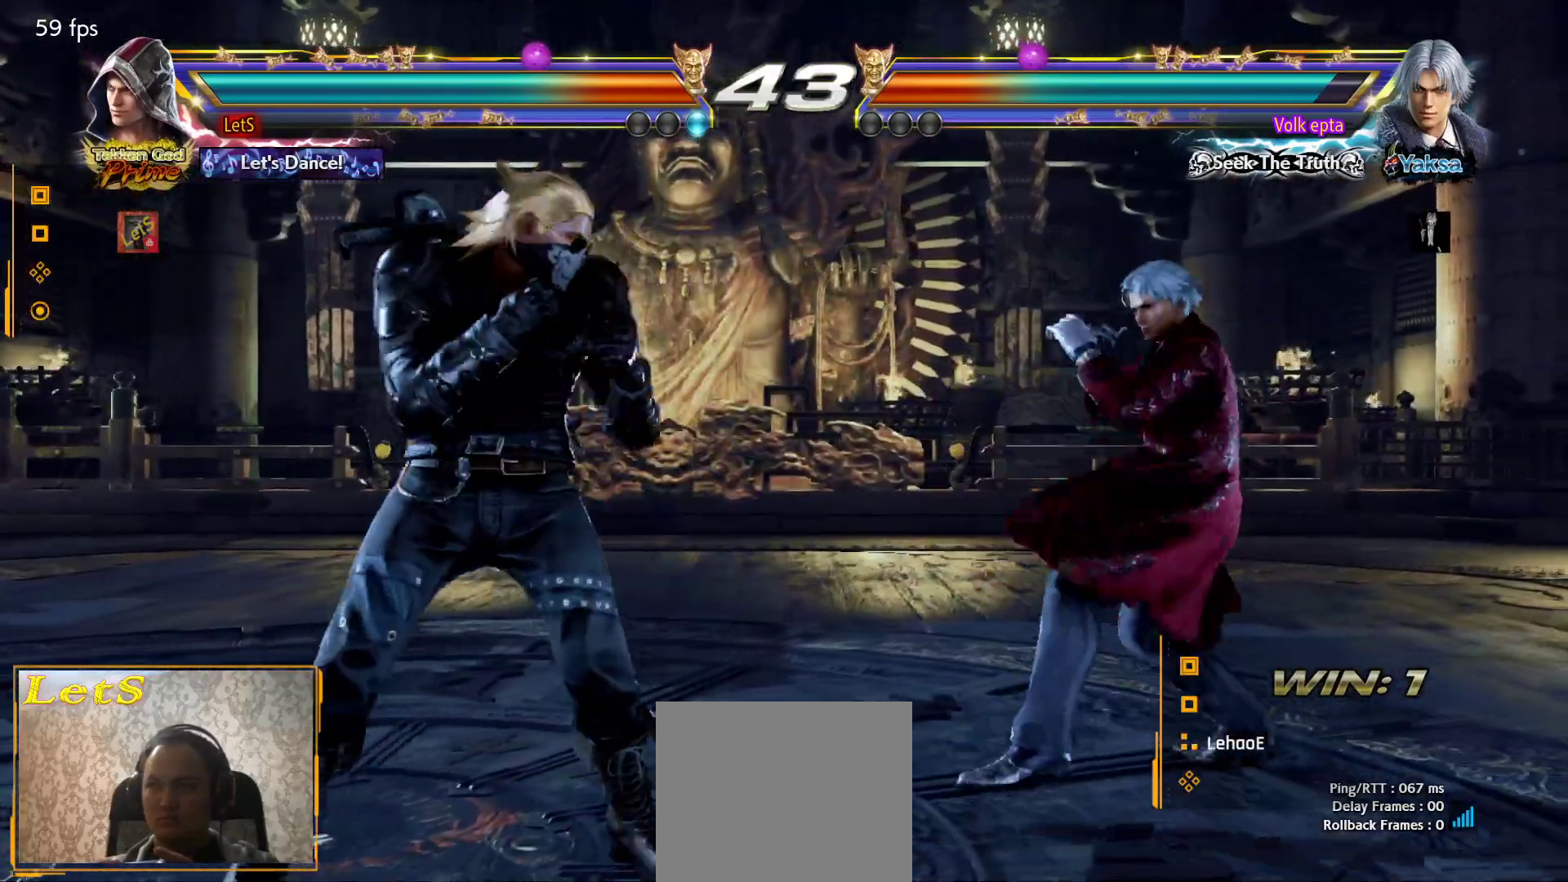
{"buttons": ["DPAD_LEFT"], "left_stick": "center", "right_stick": "center", "events": [[67, "DPAD_LEFT", "up"], [133, "DPAD_LEFT", "down"], [333, "DPAD_DOWN", "down"], [367, "DPAD_DOWN", "up"], [433, "DPAD_LEFT", "up"], [467, "DPAD_LEFT", "down"]]}
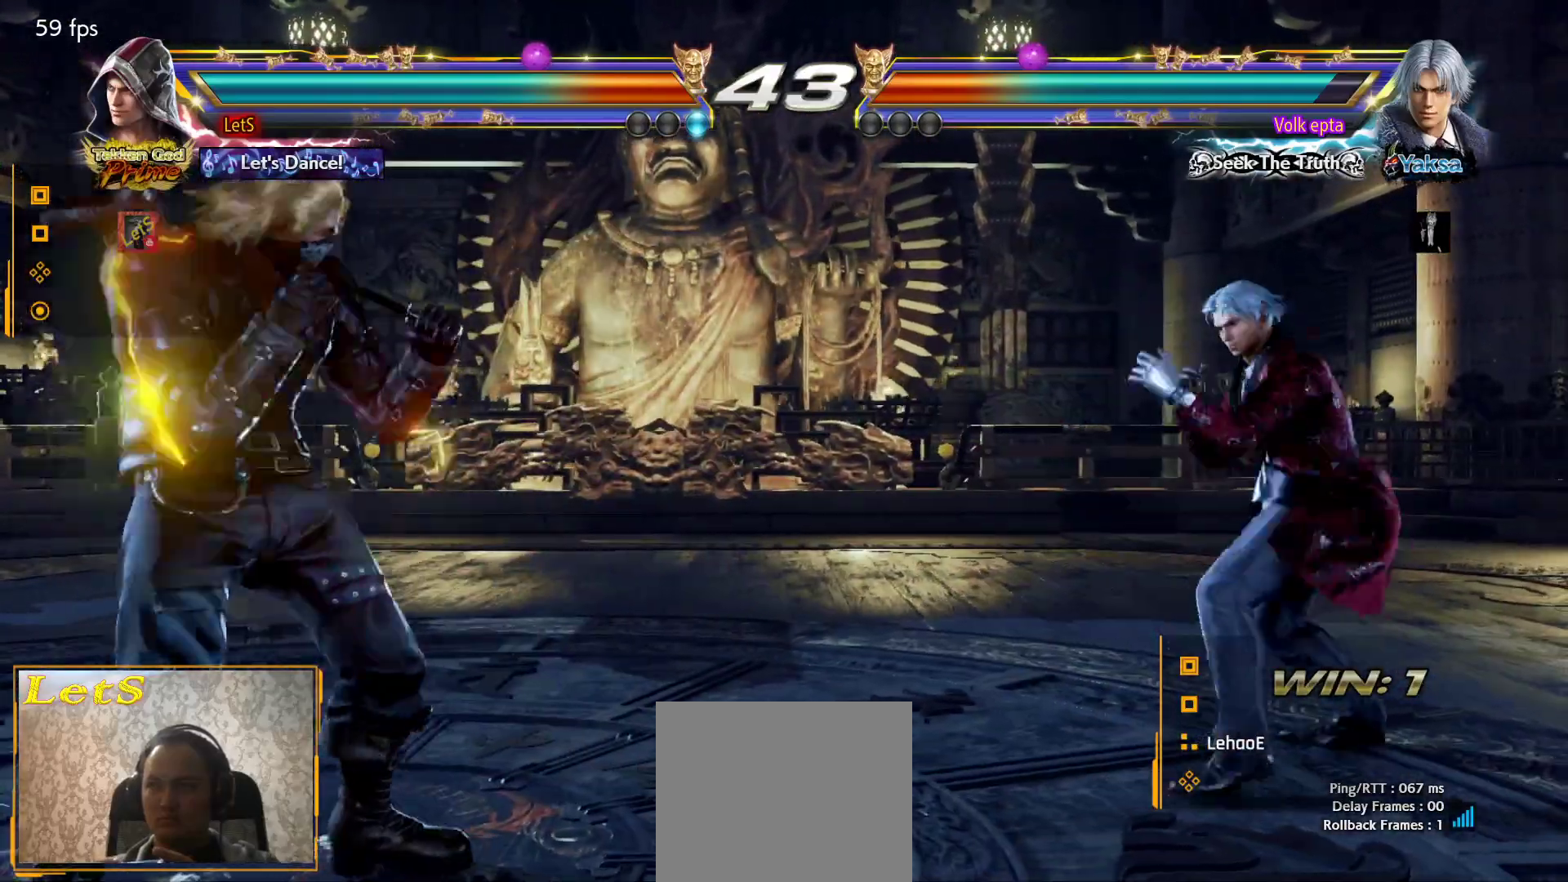
{"buttons": ["L2", "DPAD_LEFT"], "left_stick": "center", "right_stick": "center", "events": [[100, "DPAD_DOWN", "down"], [167, "DPAD_DOWN", "up"], [233, "DPAD_LEFT", "up"], [267, "DPAD_LEFT", "down"], [433, "L2", "down"]]}
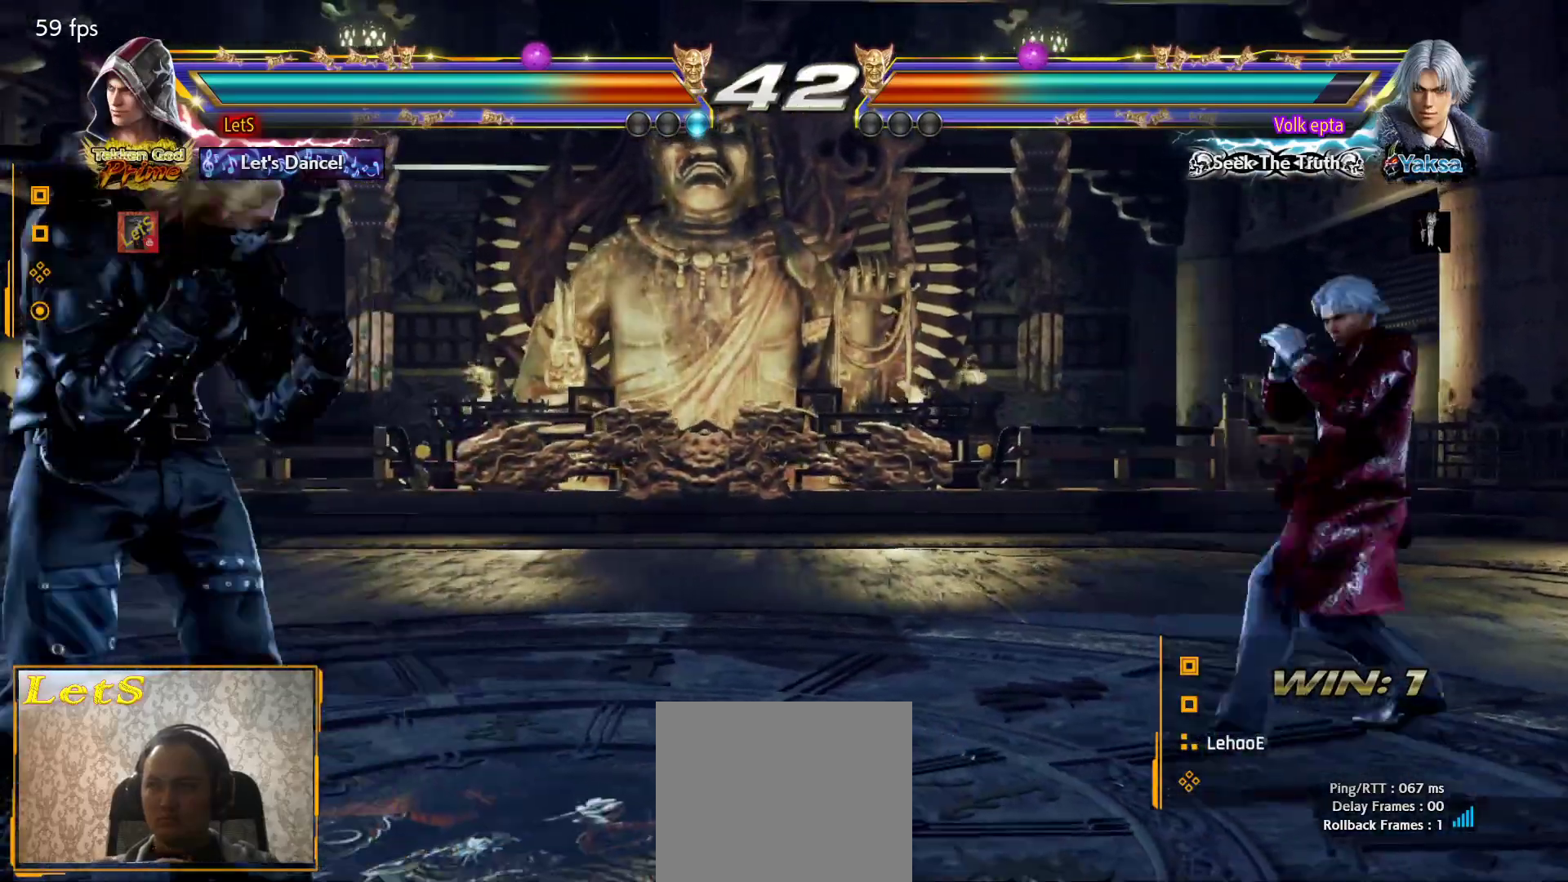
{"buttons": [], "left_stick": "center", "right_stick": "center", "events": [[33, "DPAD_LEFT", "up"], [33, "L2", "up"], [33, "SQUARE", "down"], [267, "SQUARE", "up"]]}
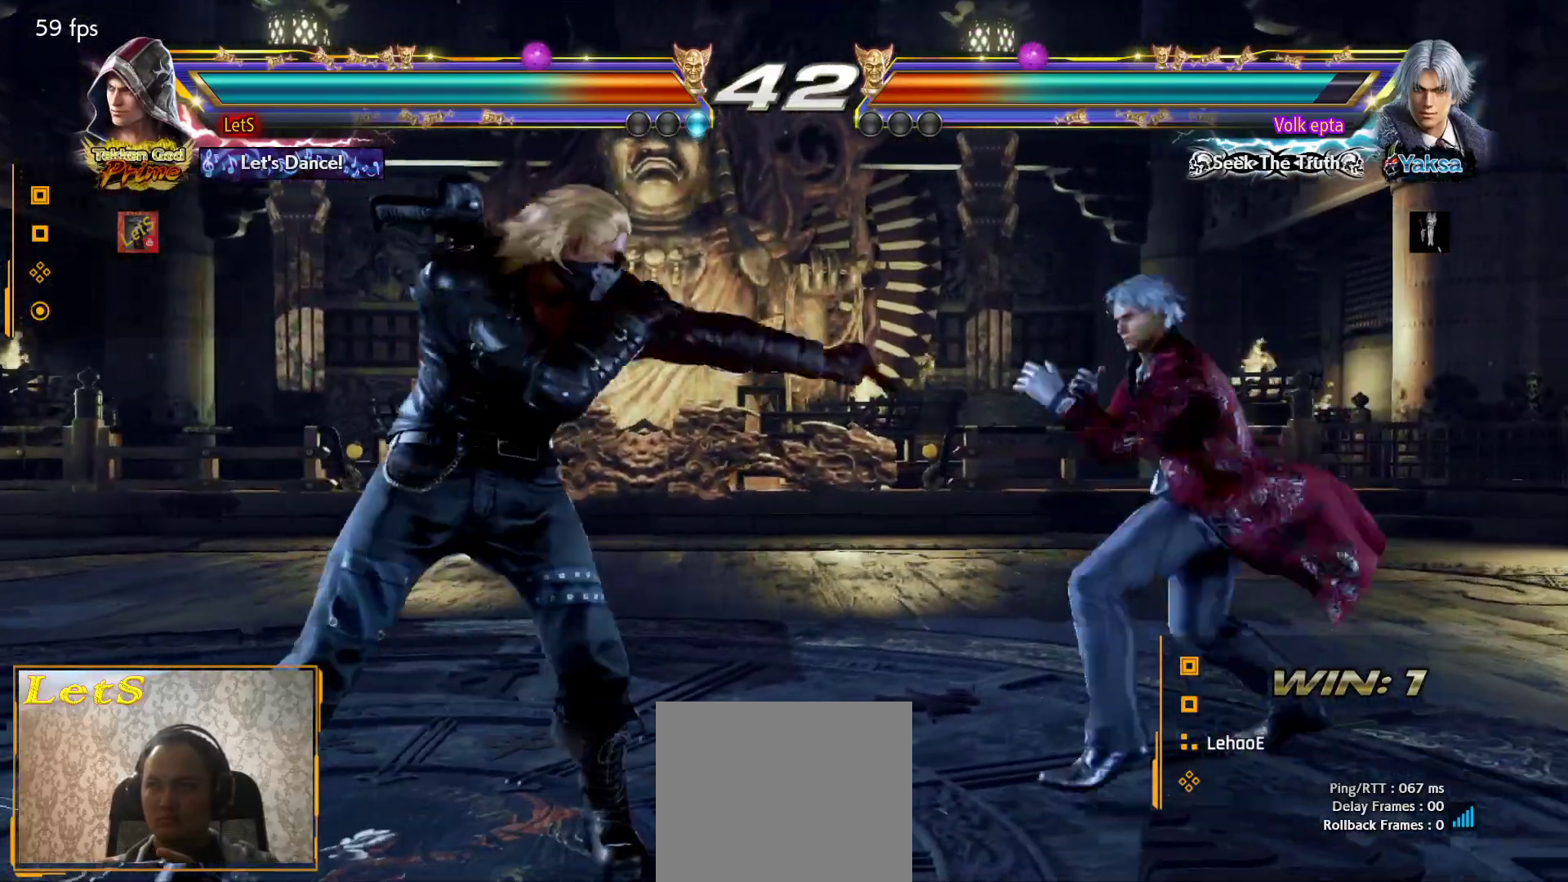
{"buttons": [], "left_stick": "center", "right_stick": "center", "events": [[33, "DPAD_RIGHT", "down"], [100, "SQUARE", "down"], [300, "SQUARE", "up"], [400, "DPAD_RIGHT", "up"]]}
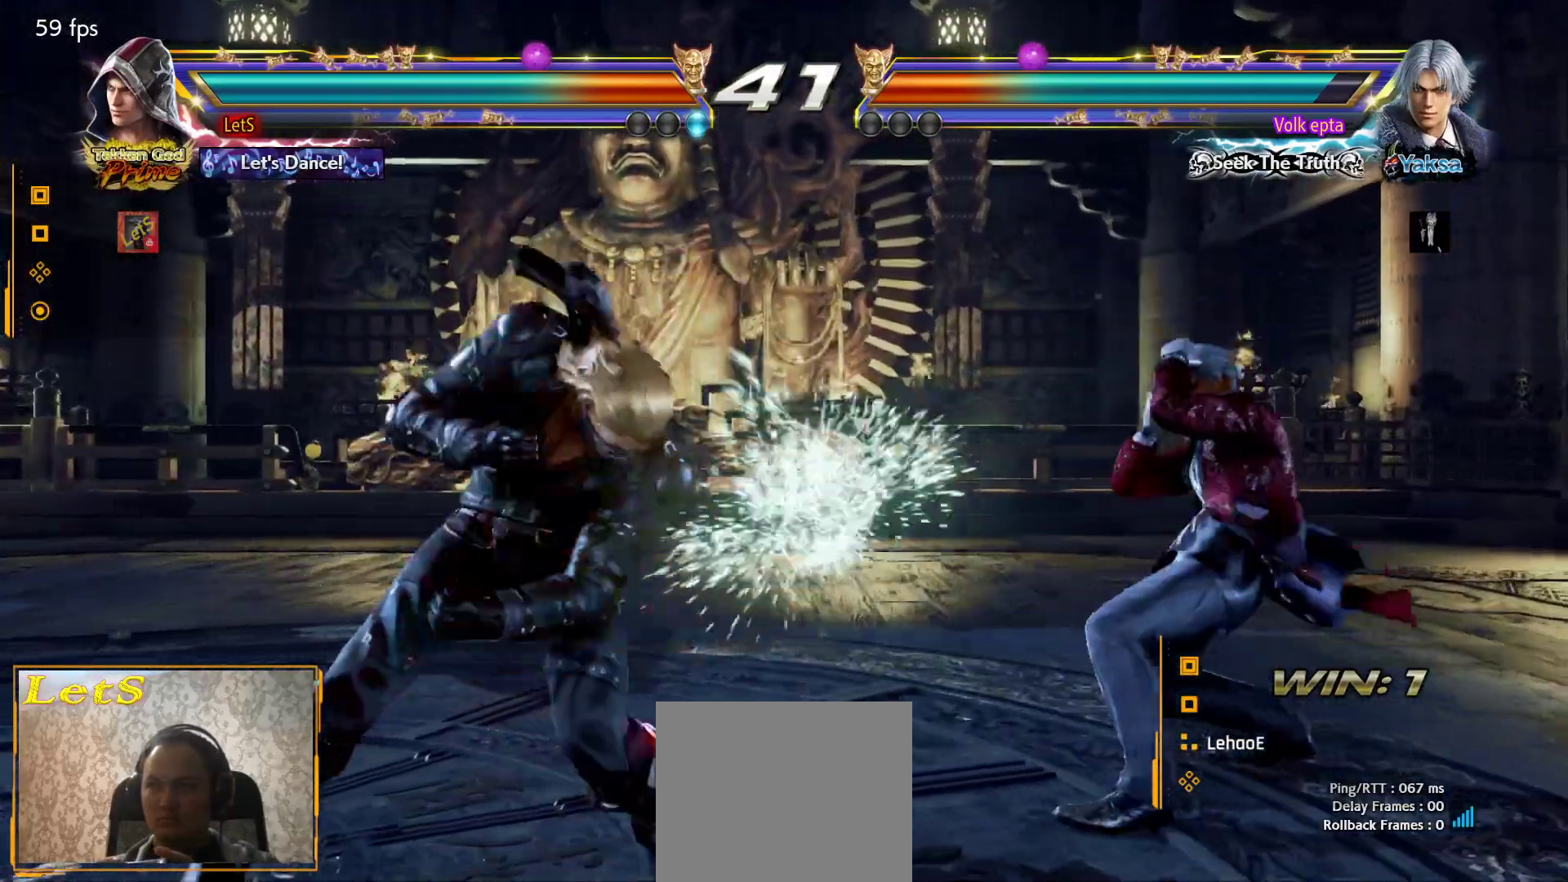
{"buttons": ["TRIANGLE", "DPAD_DOWN", "DPAD_RIGHT"], "left_stick": "center", "right_stick": "center", "events": [[133, "DPAD_LEFT", "down"], [233, "DPAD_LEFT", "up"], [300, "DPAD_LEFT", "down"], [433, "DPAD_UP", "down"], [467, "DPAD_DOWN", "down"], [467, "DPAD_LEFT", "up"], [467, "DPAD_RIGHT", "down"], [467, "DPAD_UP", "up"], [500, "TRIANGLE", "down"]]}
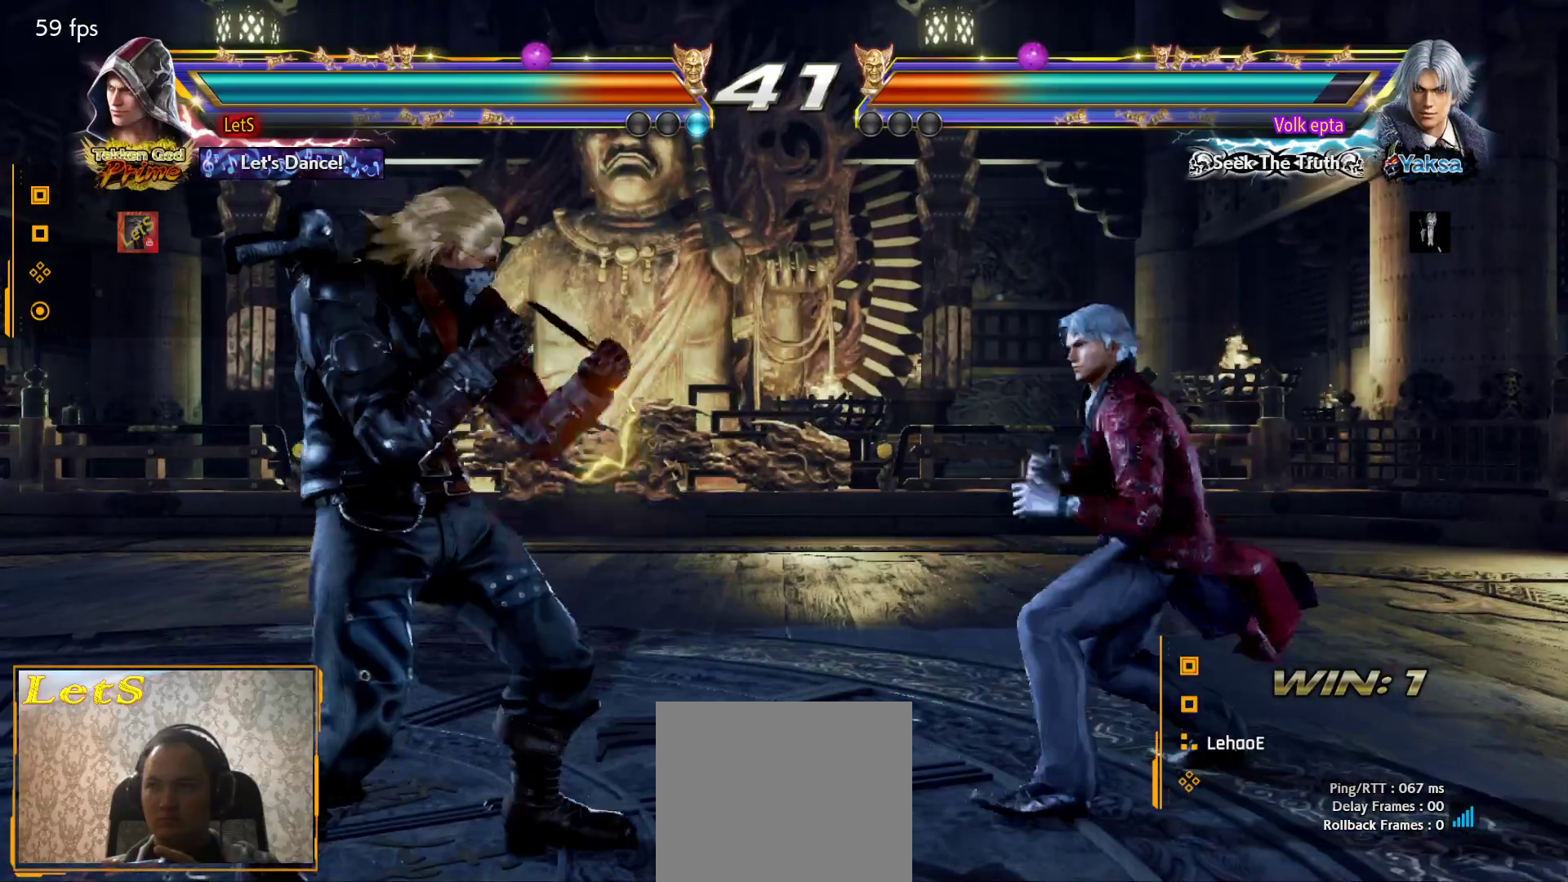
{"buttons": ["CIRCLE", "DPAD_RIGHT"], "left_stick": "center", "right_stick": "center", "events": [[100, "TRIANGLE", "up"], [133, "CIRCLE", "down"], [133, "DPAD_DOWN", "up"]]}
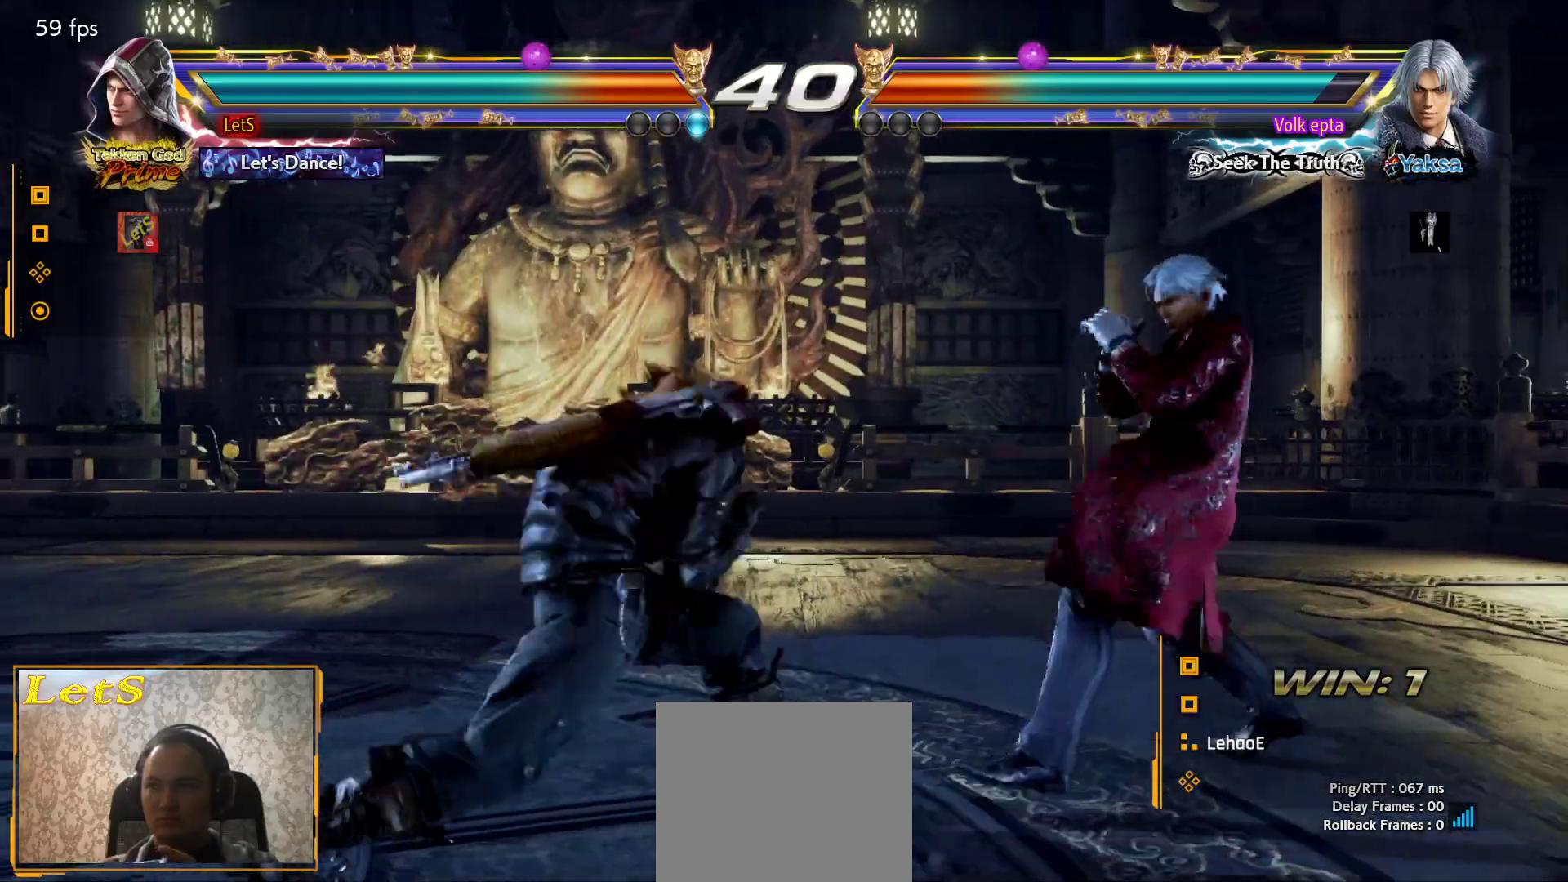
{"buttons": ["DPAD_LEFT"], "left_stick": "center", "right_stick": "center", "events": [[33, "DPAD_DOWN", "down"], [33, "DPAD_RIGHT", "up"], [67, "CIRCLE", "up"], [67, "DPAD_LEFT", "down"], [233, "DPAD_DOWN", "up"], [267, "DPAD_LEFT", "up"], [333, "DPAD_LEFT", "down"]]}
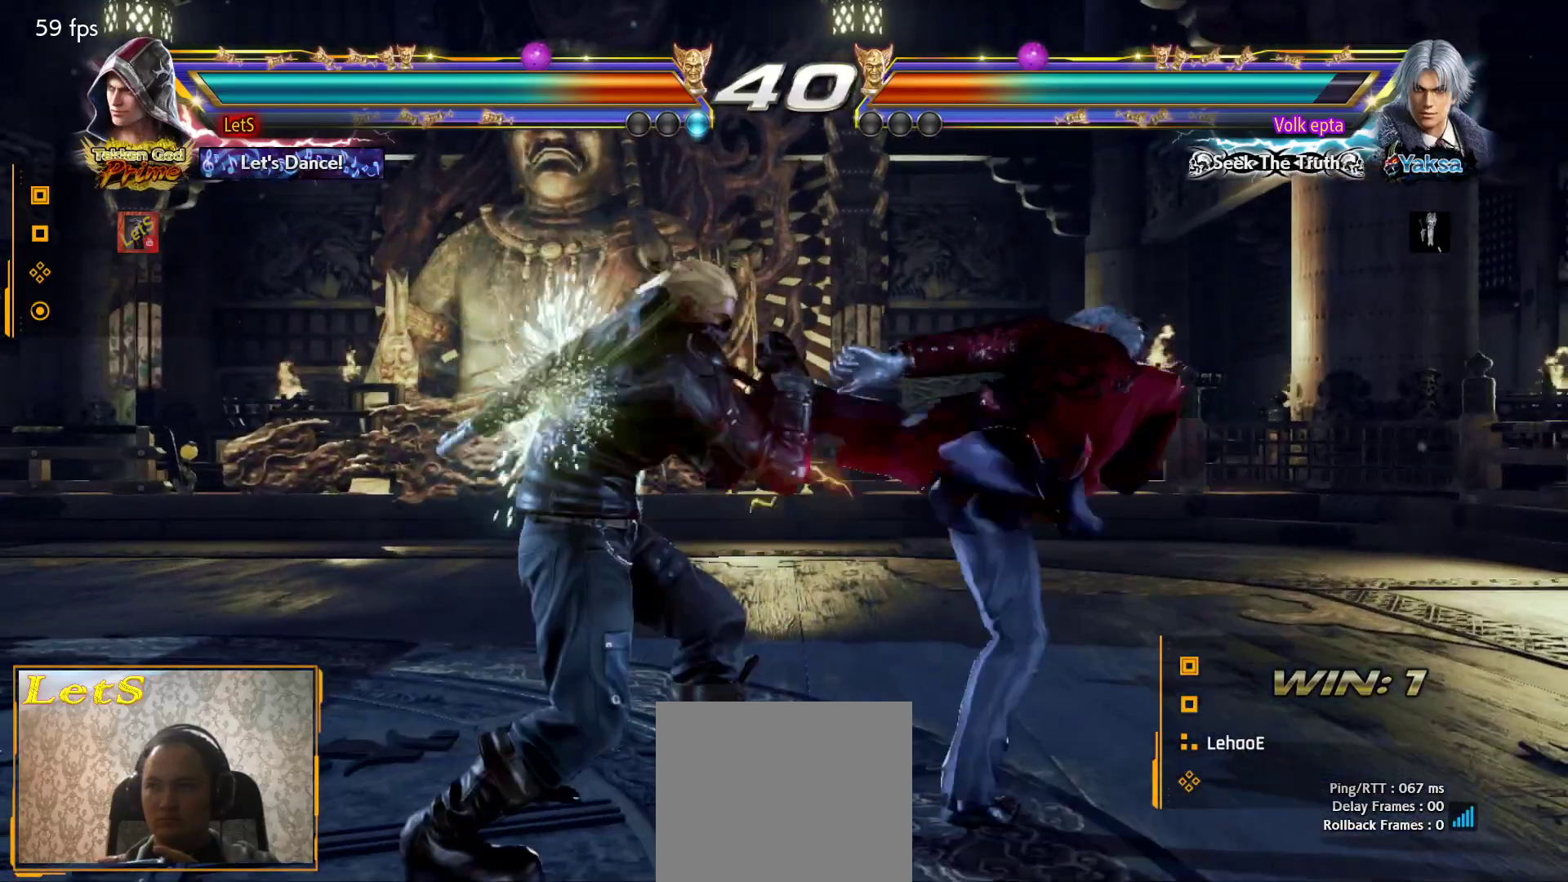
{"buttons": ["DPAD_DOWN", "DPAD_RIGHT"], "left_stick": "center", "right_stick": "center", "events": [[100, "DPAD_DOWN", "down"], [300, "DPAD_LEFT", "up"], [467, "DPAD_RIGHT", "down"]]}
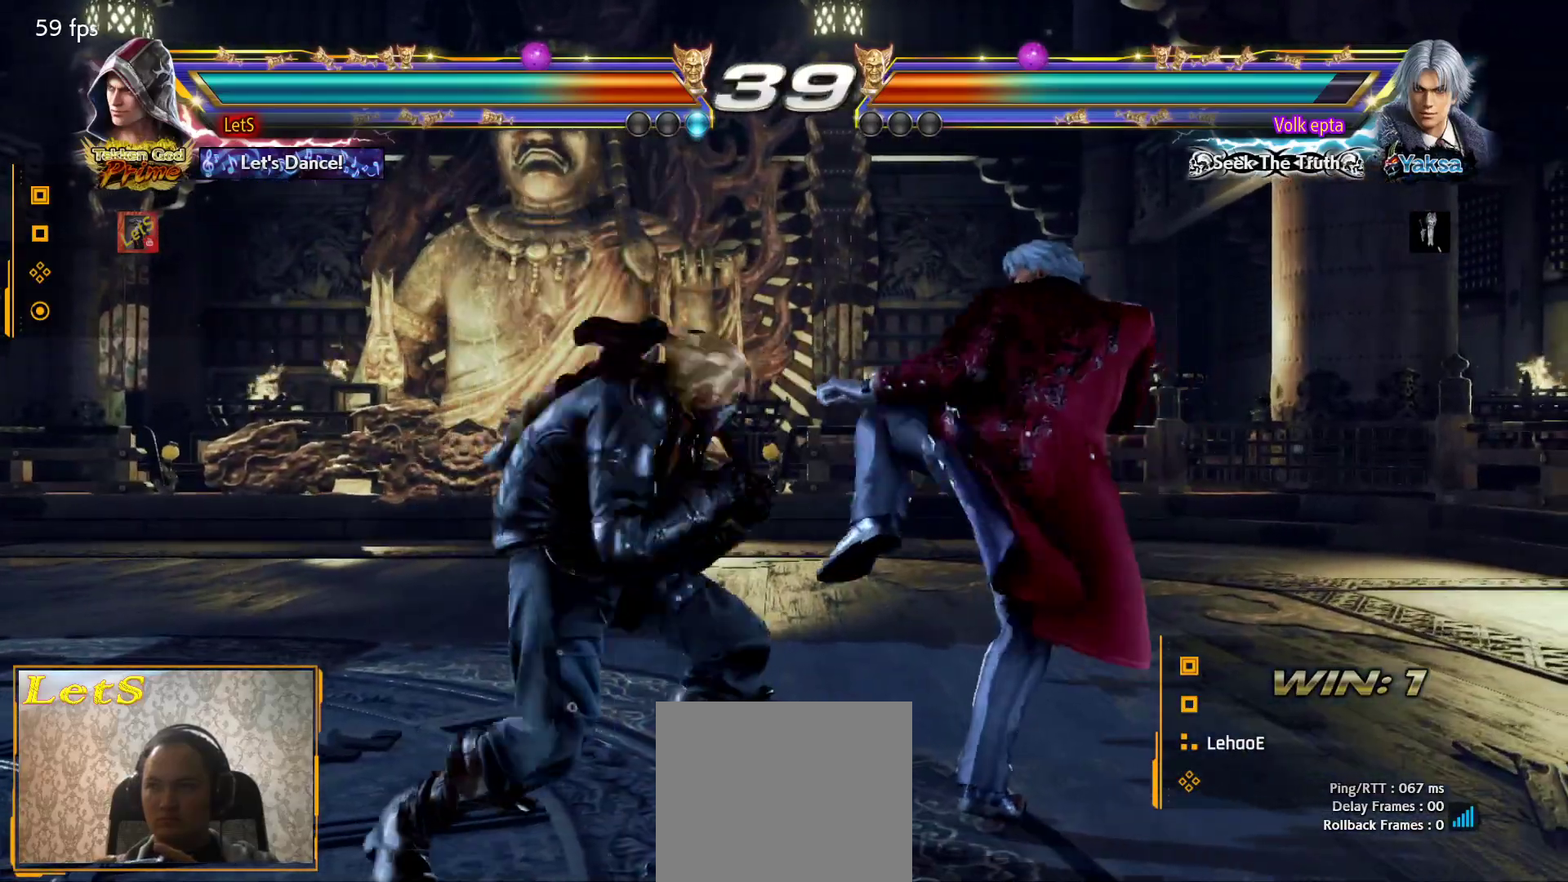
{"buttons": [], "left_stick": "center", "right_stick": "center", "events": [[133, "DPAD_DOWN", "up"], [133, "DPAD_RIGHT", "up"], [133, "SQUARE", "down"], [200, "SQUARE", "up"]]}
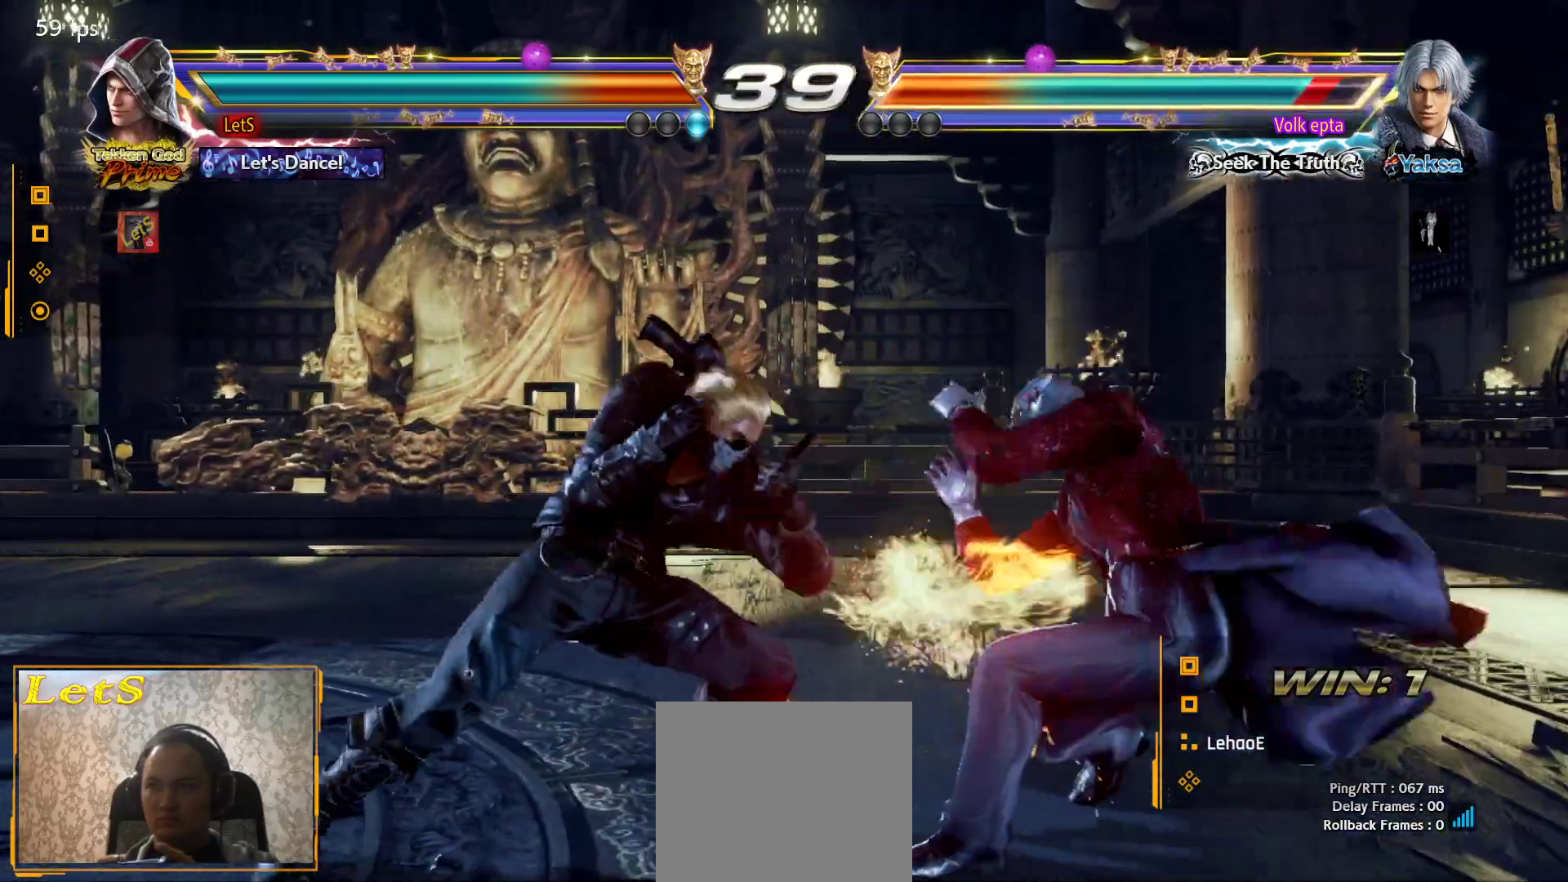
{"buttons": ["TRIANGLE"], "left_stick": "center", "right_stick": "center", "events": [[367, "SQUARE", "down"], [500, "SQUARE", "up"], [500, "TRIANGLE", "down"]]}
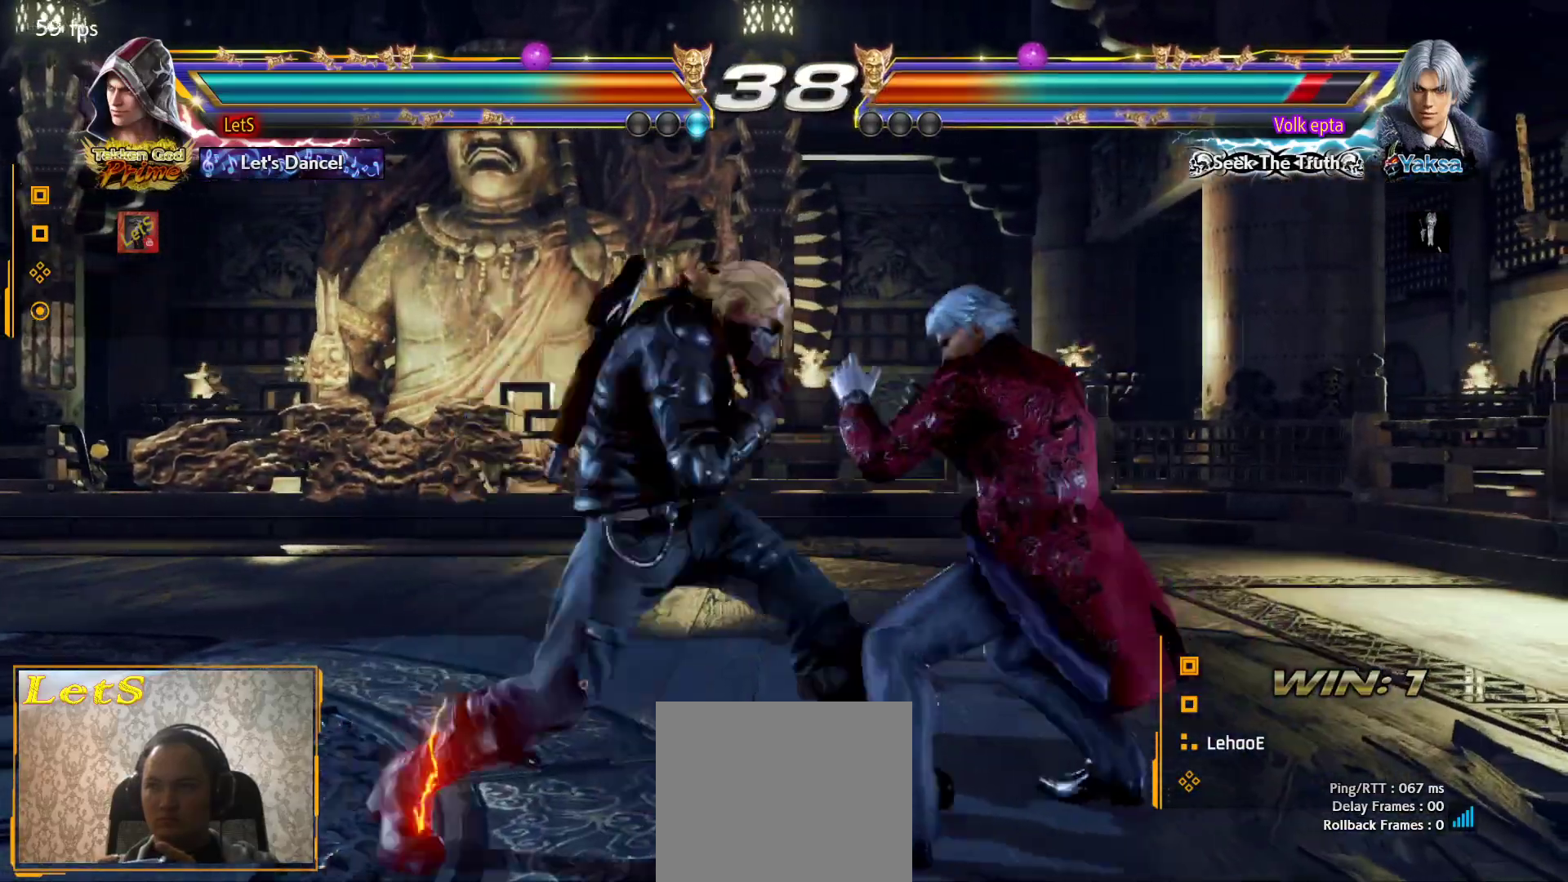
{"buttons": [], "left_stick": "center", "right_stick": "center", "events": [[100, "TRIANGLE", "up"]]}